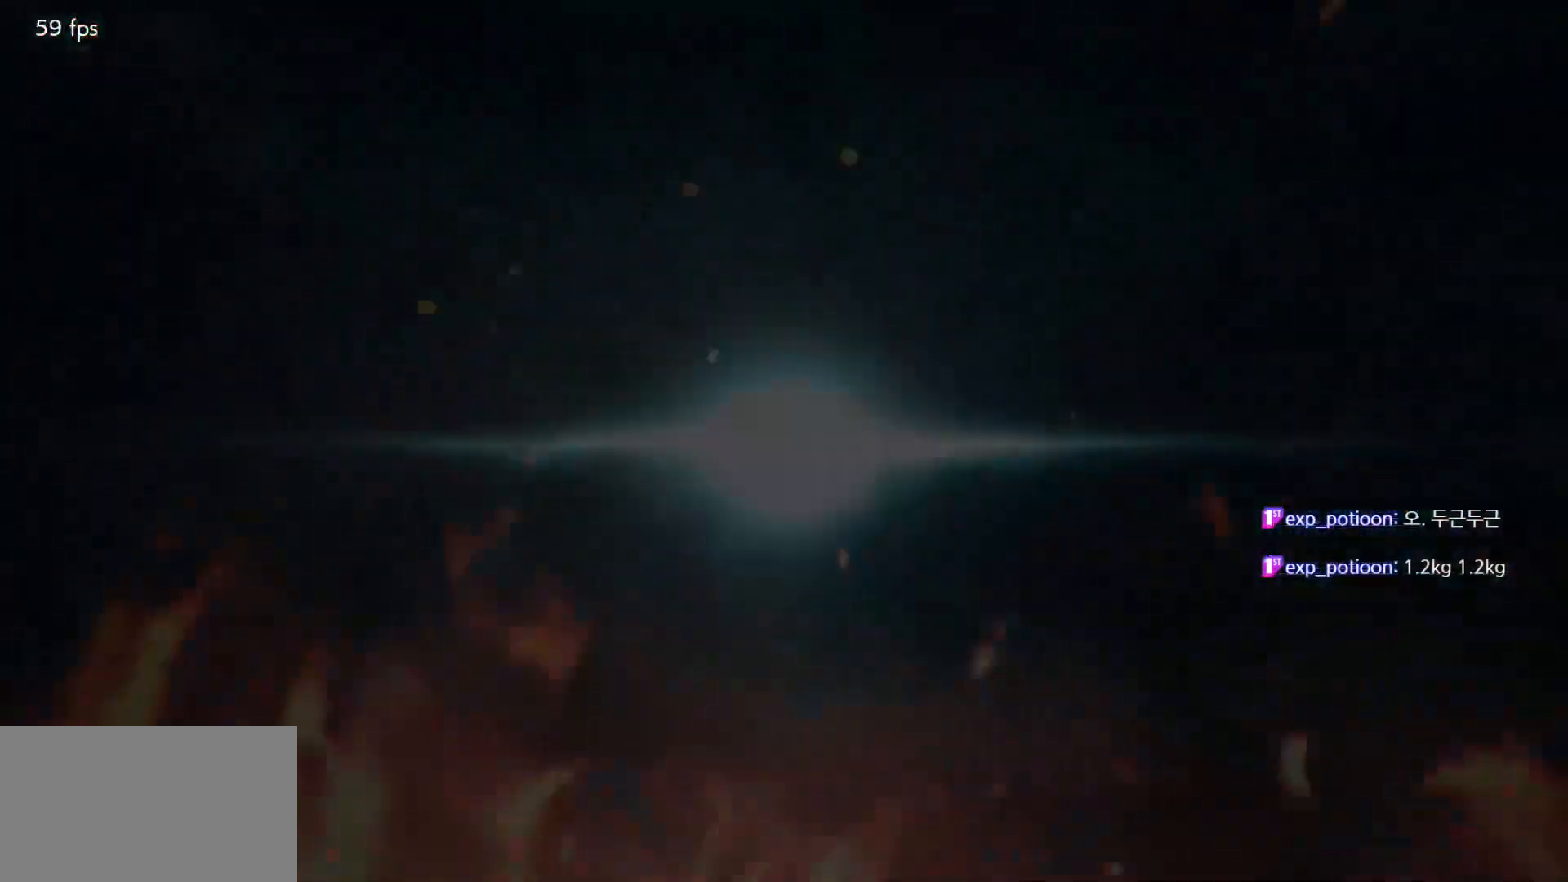
Gameplay with a controller (arcade stick); each line is a JSON object with the inputs held at the frame after it. "events" lists button and stick changes between this image and that frame as [ms after this image, input, new state], when the widget could be followed in between. Not read: L3 R3.
{"buttons": ["START"], "left_stick": "center", "events": [[450, "START", "down"]]}
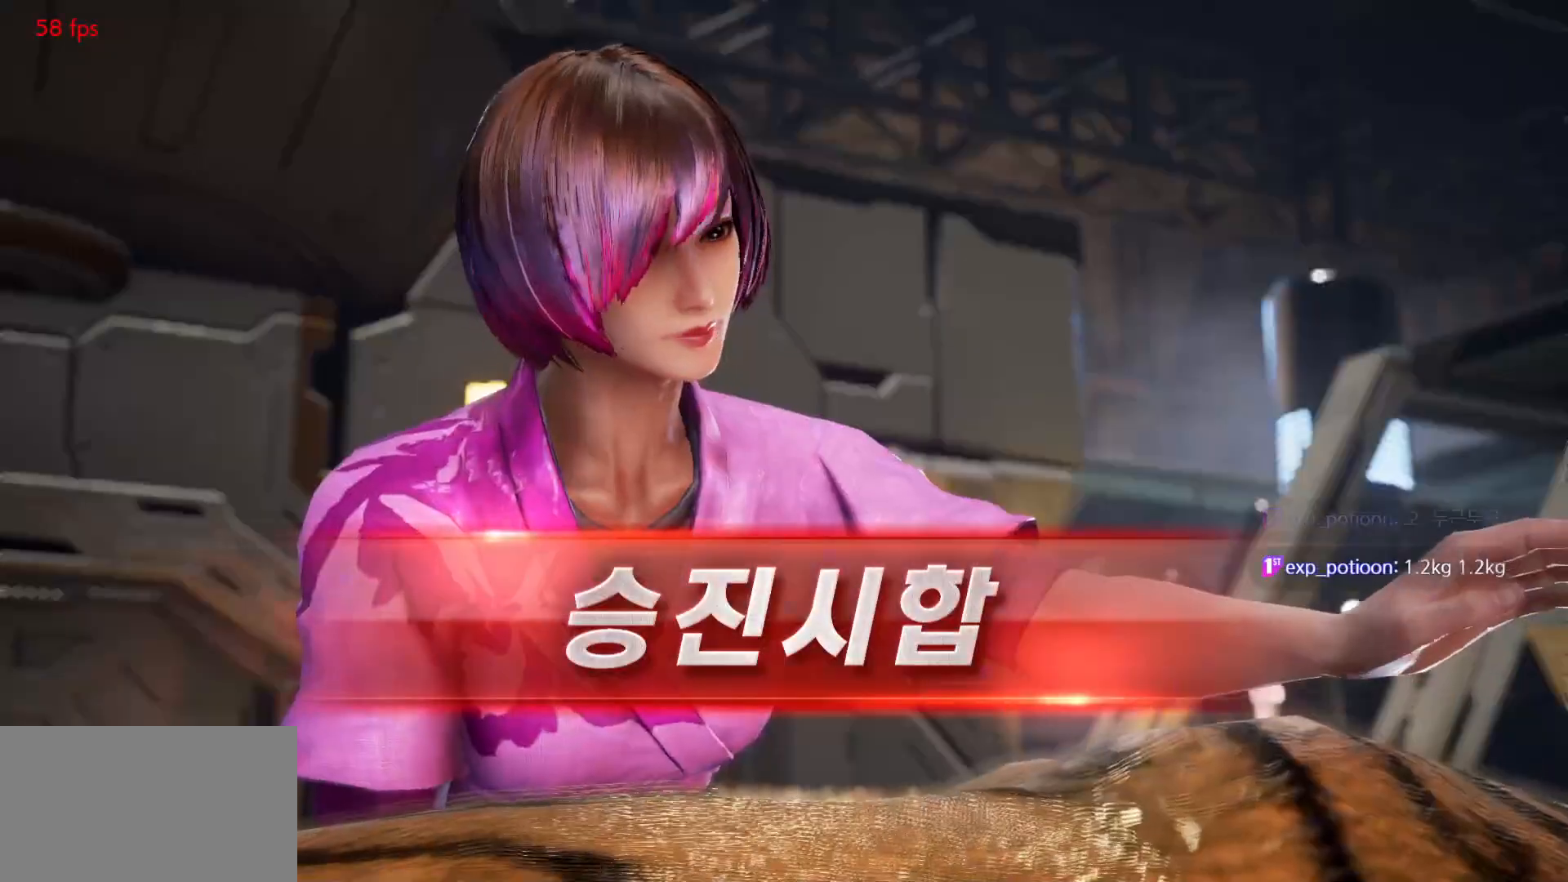
{"buttons": ["START"], "left_stick": "center", "events": [[33, "START", "up"], [83, "START", "down"], [150, "START", "up"], [200, "START", "down"], [267, "START", "up"], [333, "START", "down"], [417, "START", "up"], [450, "START", "down"]]}
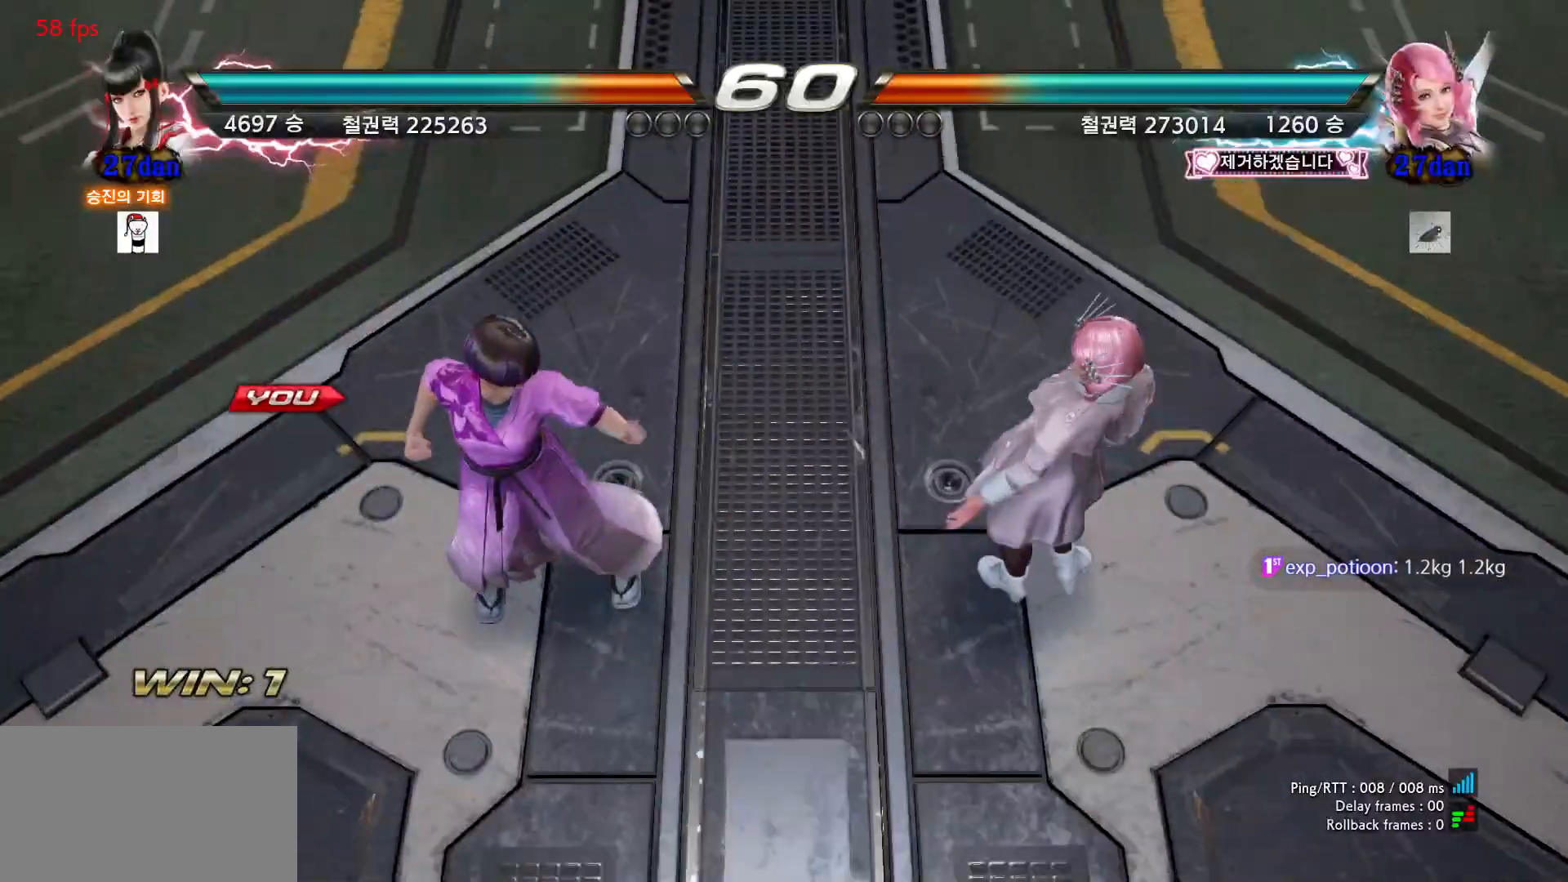
{"buttons": [], "left_stick": "center", "events": [[50, "START", "up"], [100, "START", "down"], [183, "START", "up"], [250, "START", "down"], [317, "START", "up"]]}
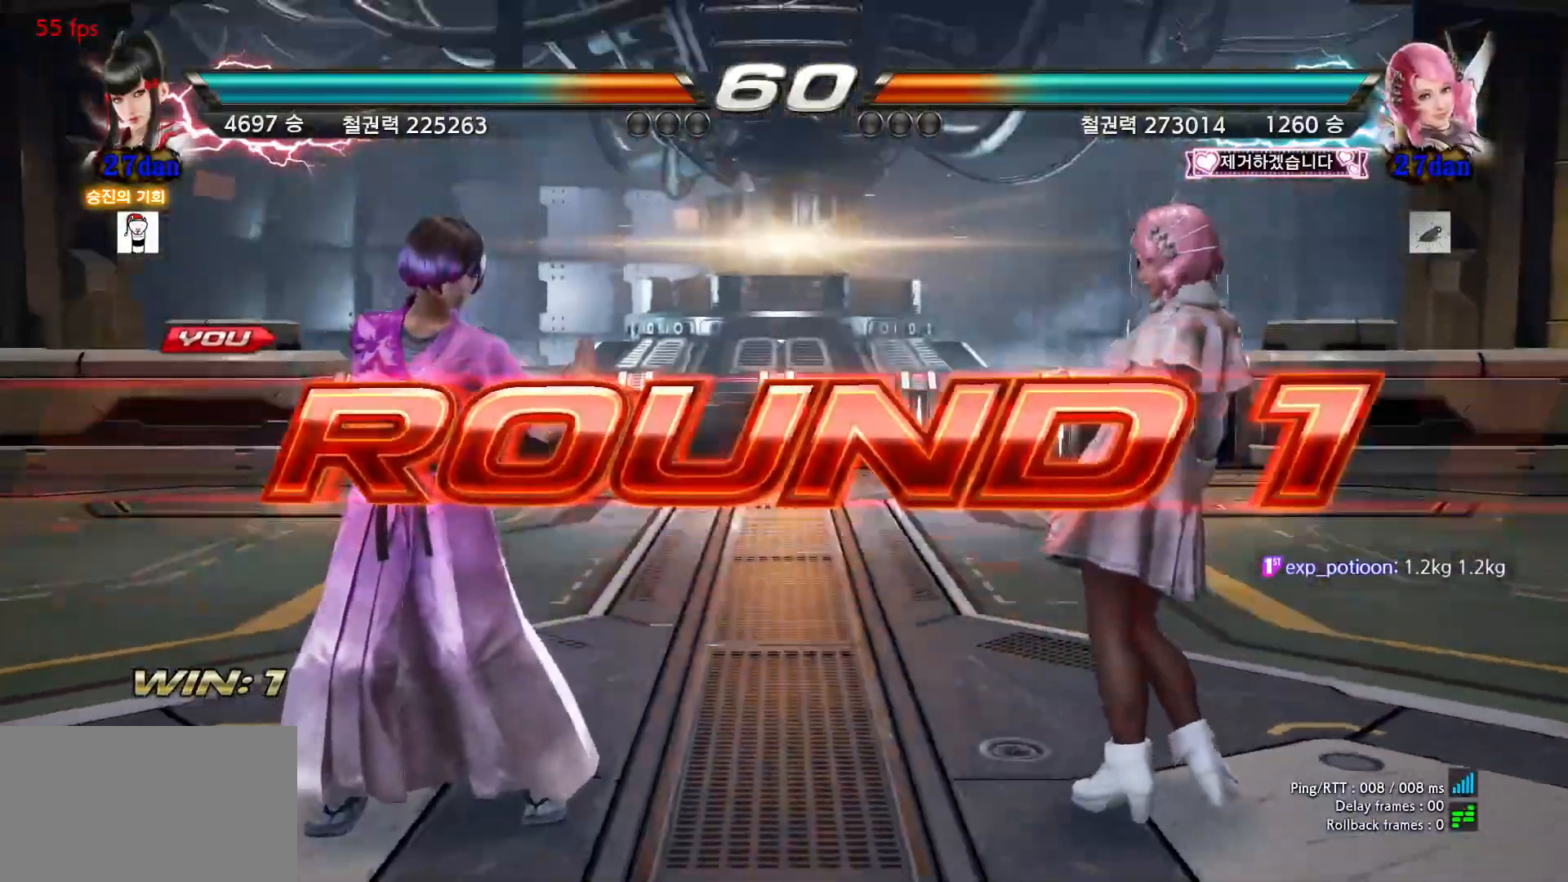
{"buttons": [], "left_stick": "center", "events": []}
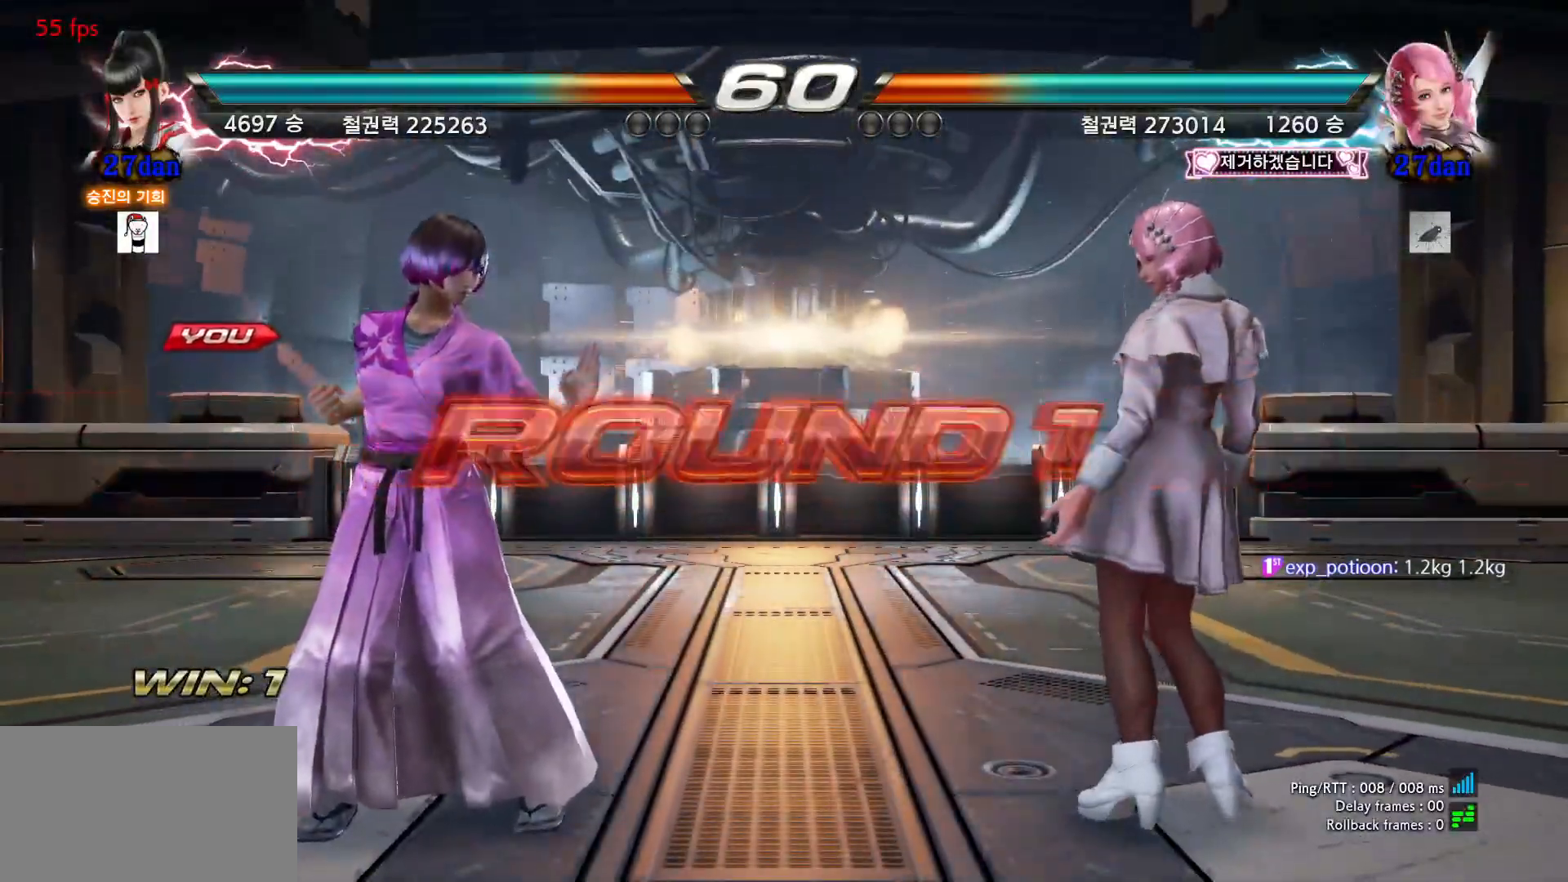
{"buttons": [], "left_stick": "center", "events": []}
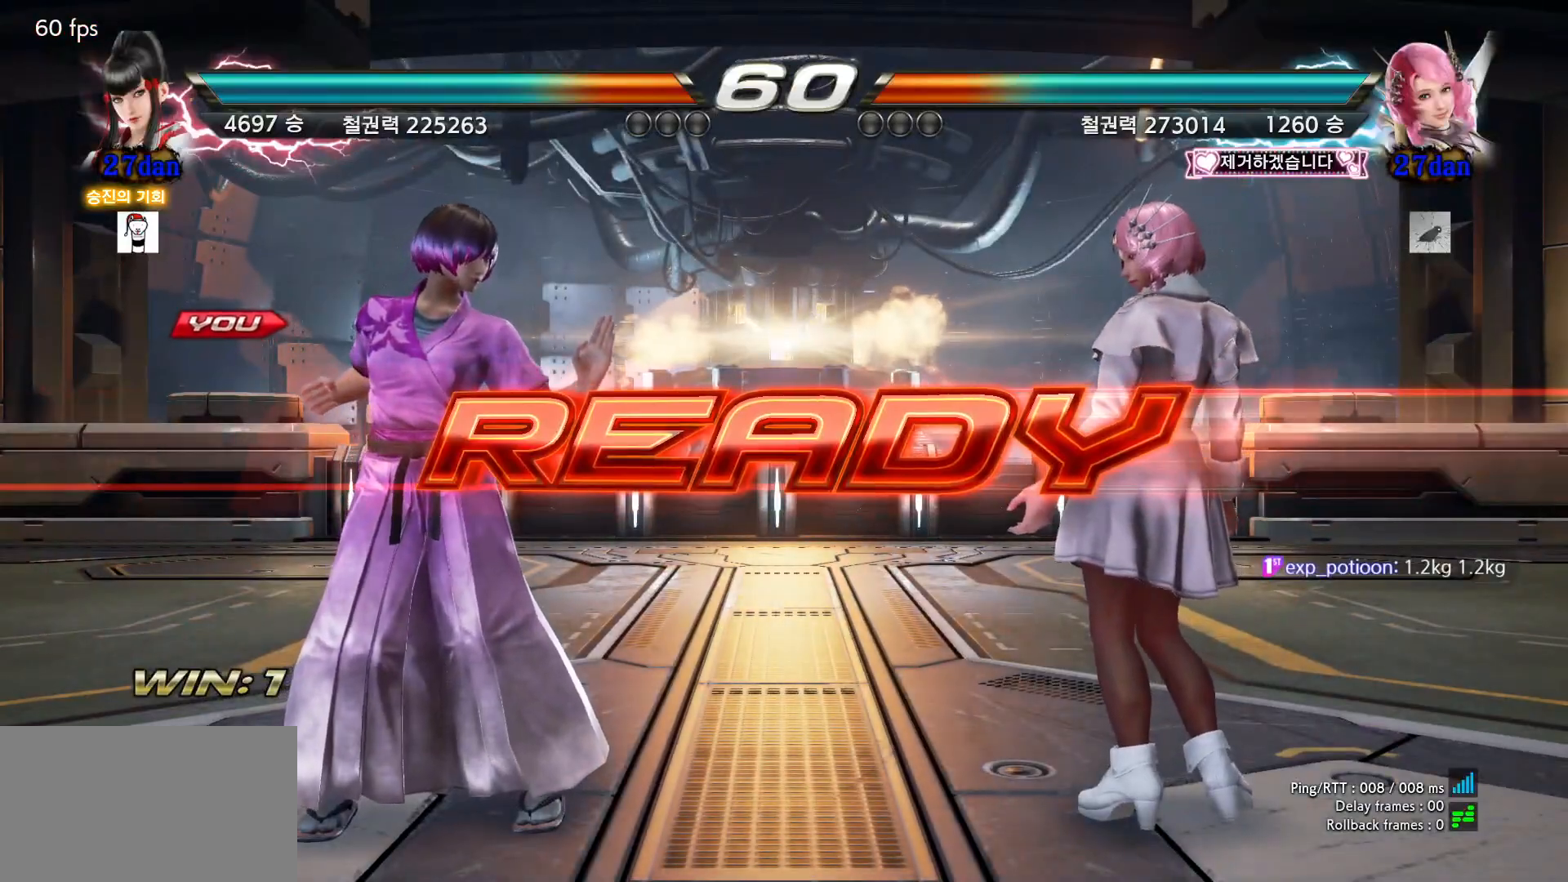
{"buttons": [], "left_stick": "center", "events": []}
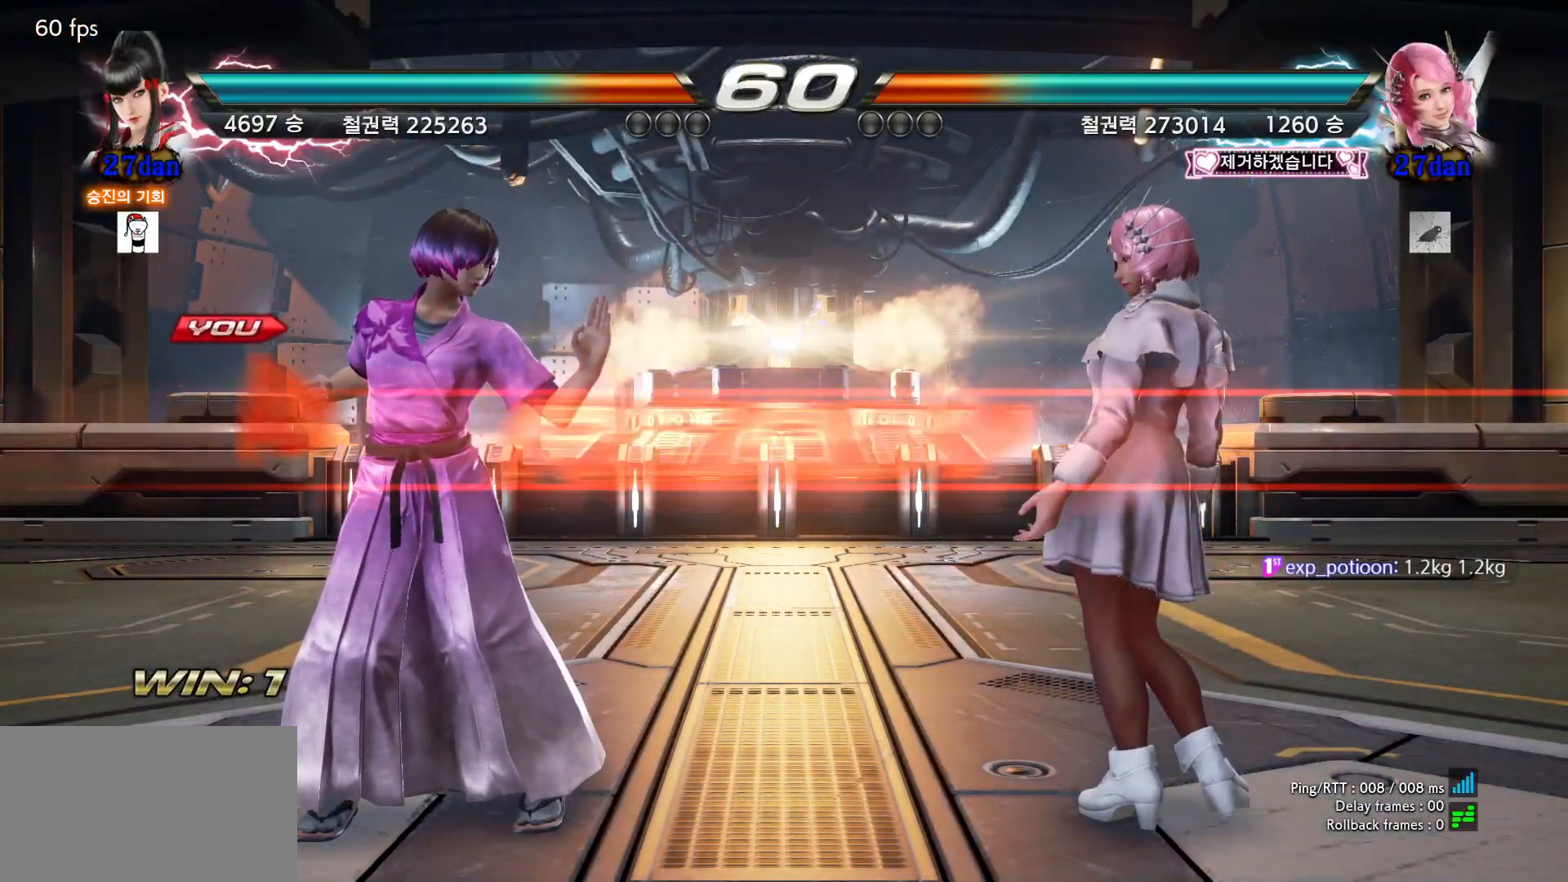
{"buttons": [], "left_stick": "center", "events": []}
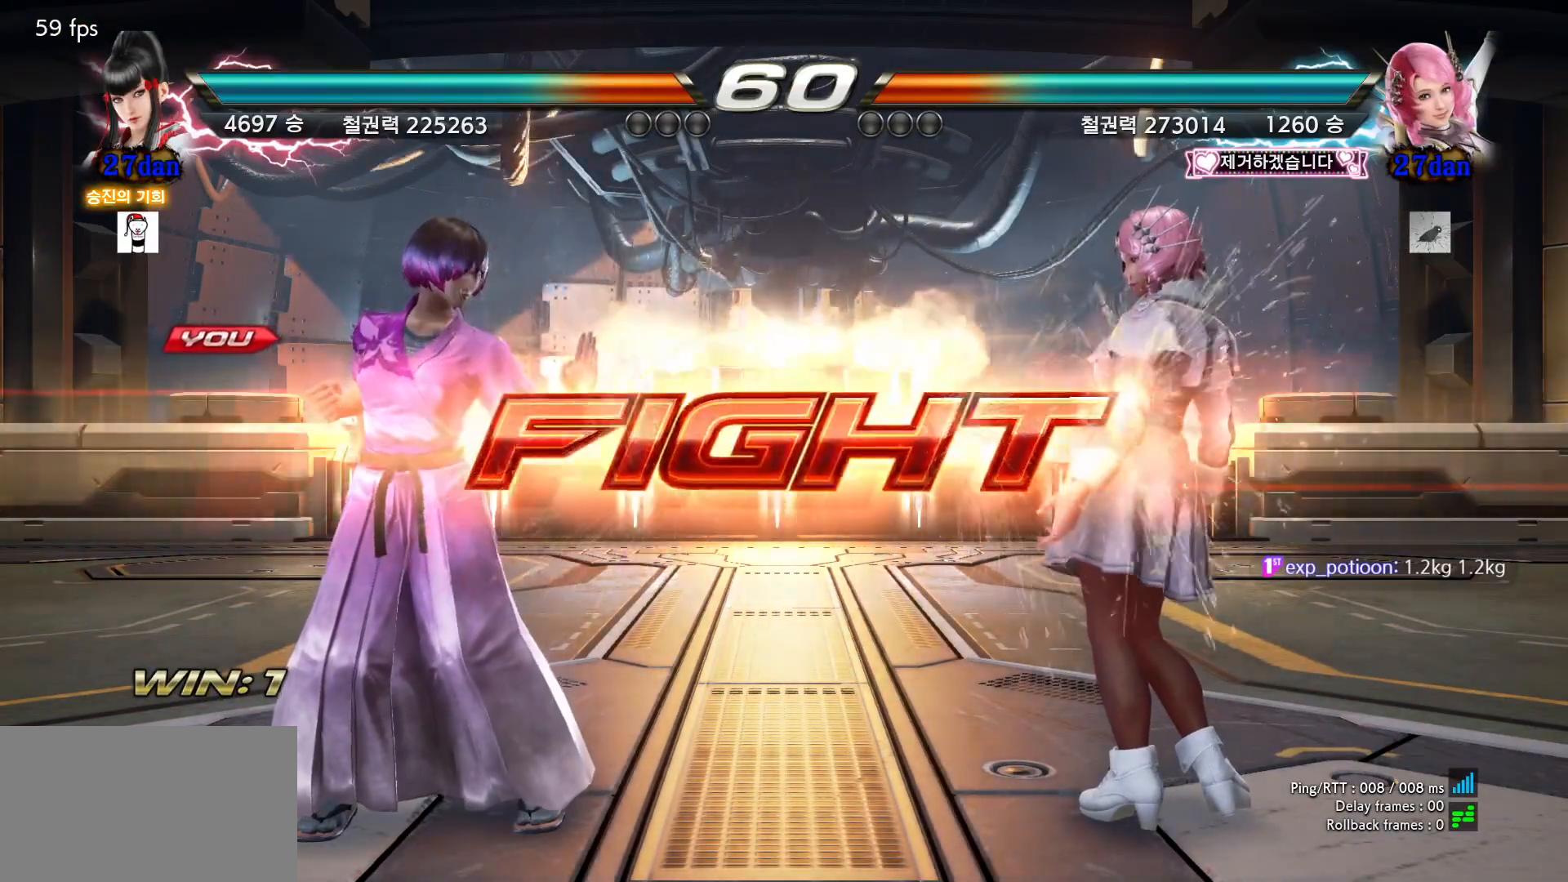
{"buttons": [], "left_stick": "right", "events": [[67, "left_stick", "down"], [150, "left_stick", "center"], [317, "left_stick", "right"], [383, "left_stick", "center"], [450, "left_stick", "right"]]}
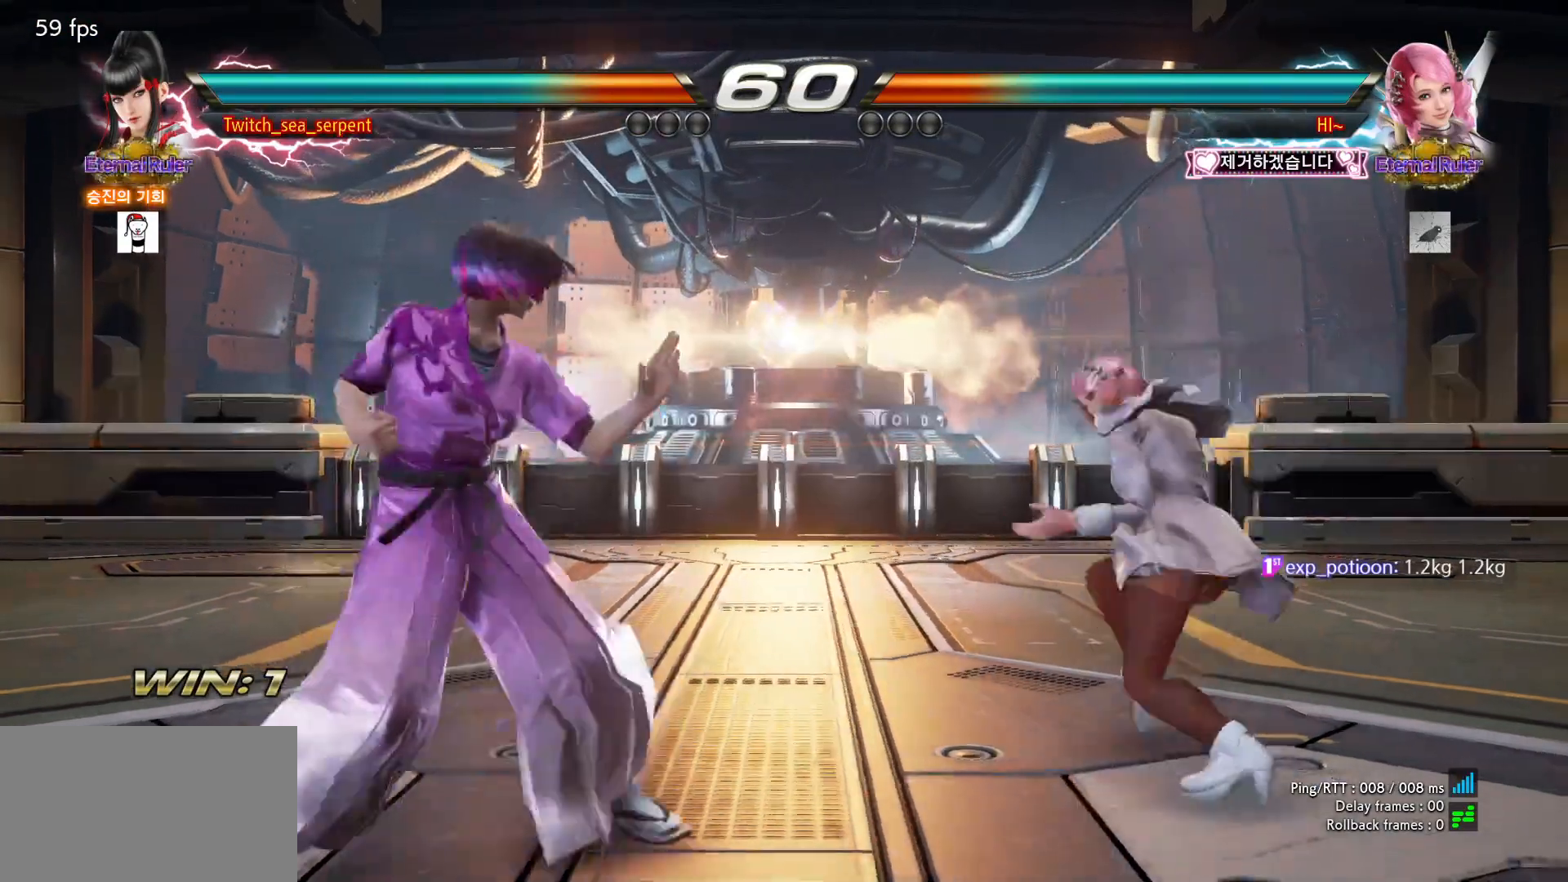
{"buttons": ["SQUARE"], "left_stick": "center", "events": [[17, "left_stick", "center"], [100, "SQUARE", "down"], [183, "SQUARE", "up"], [383, "SQUARE", "down"], [417, "SQUARE", "up"], [500, "SQUARE", "down"]]}
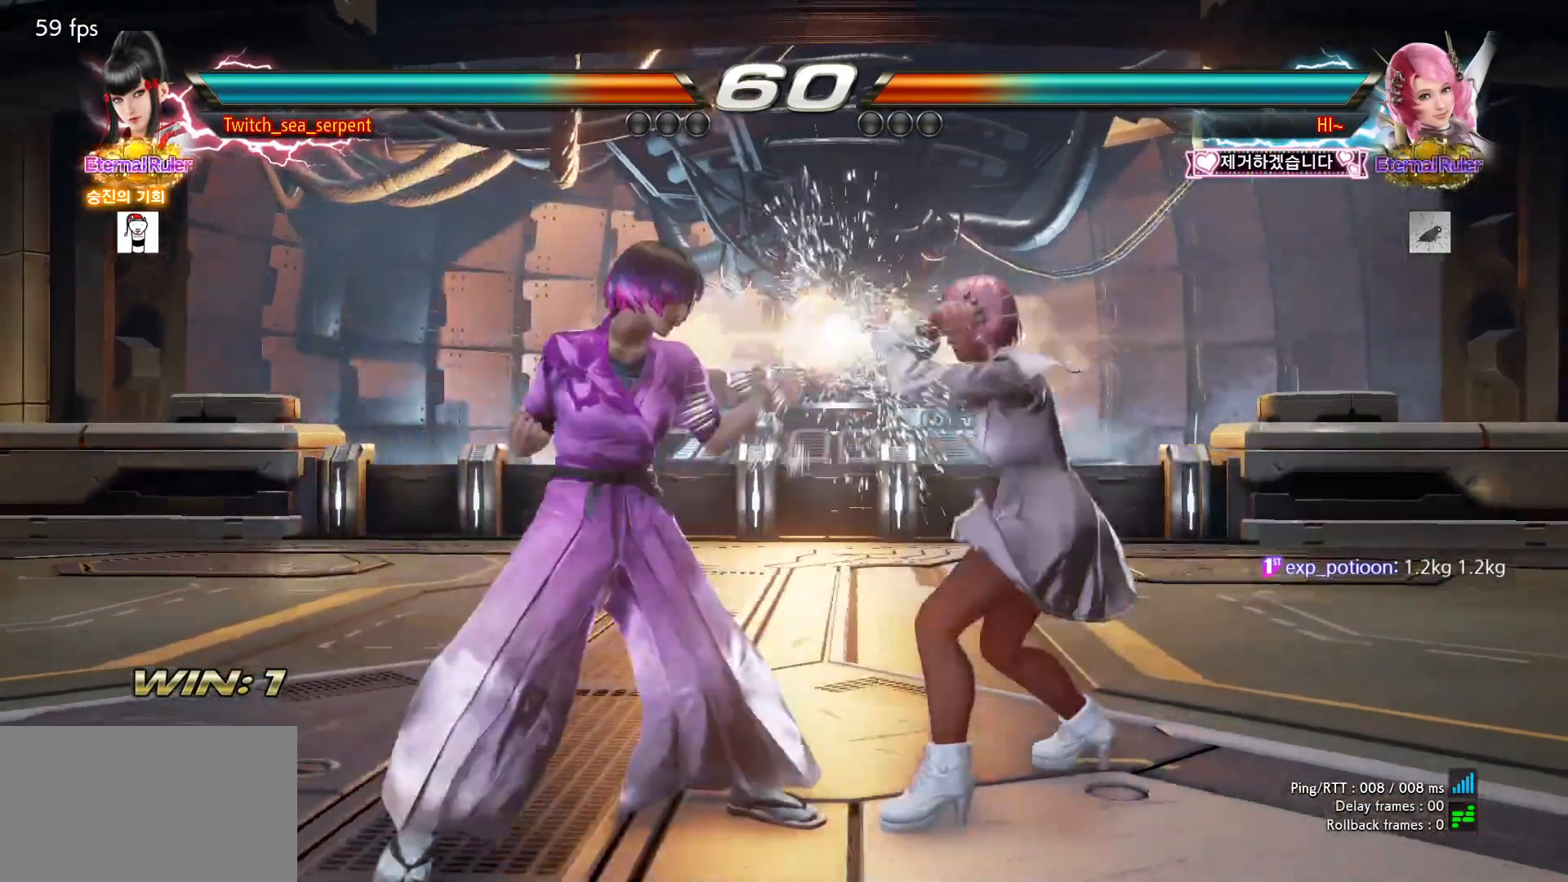
{"buttons": [], "left_stick": "center", "events": [[67, "SQUARE", "up"], [133, "SQUARE", "down"], [183, "SQUARE", "up"], [250, "SQUARE", "down"], [300, "SQUARE", "up"], [367, "SQUARE", "down"], [467, "SQUARE", "up"]]}
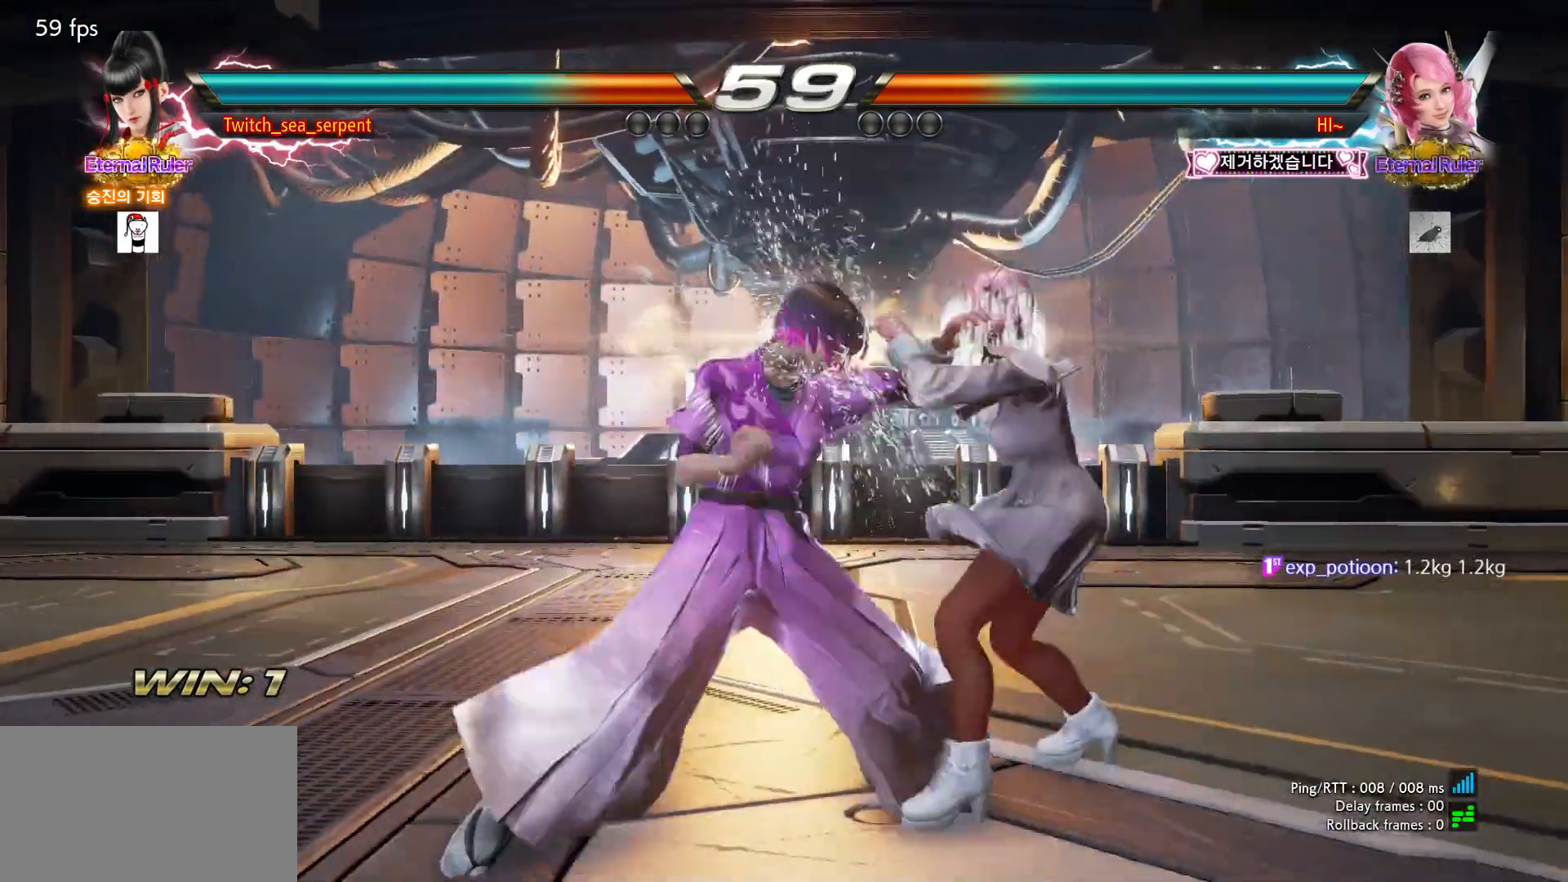
{"buttons": [], "left_stick": "left", "events": [[67, "left_stick", "down"], [117, "left_stick", "center"], [183, "left_stick", "down"], [250, "left_stick", "center"], [500, "left_stick", "left"]]}
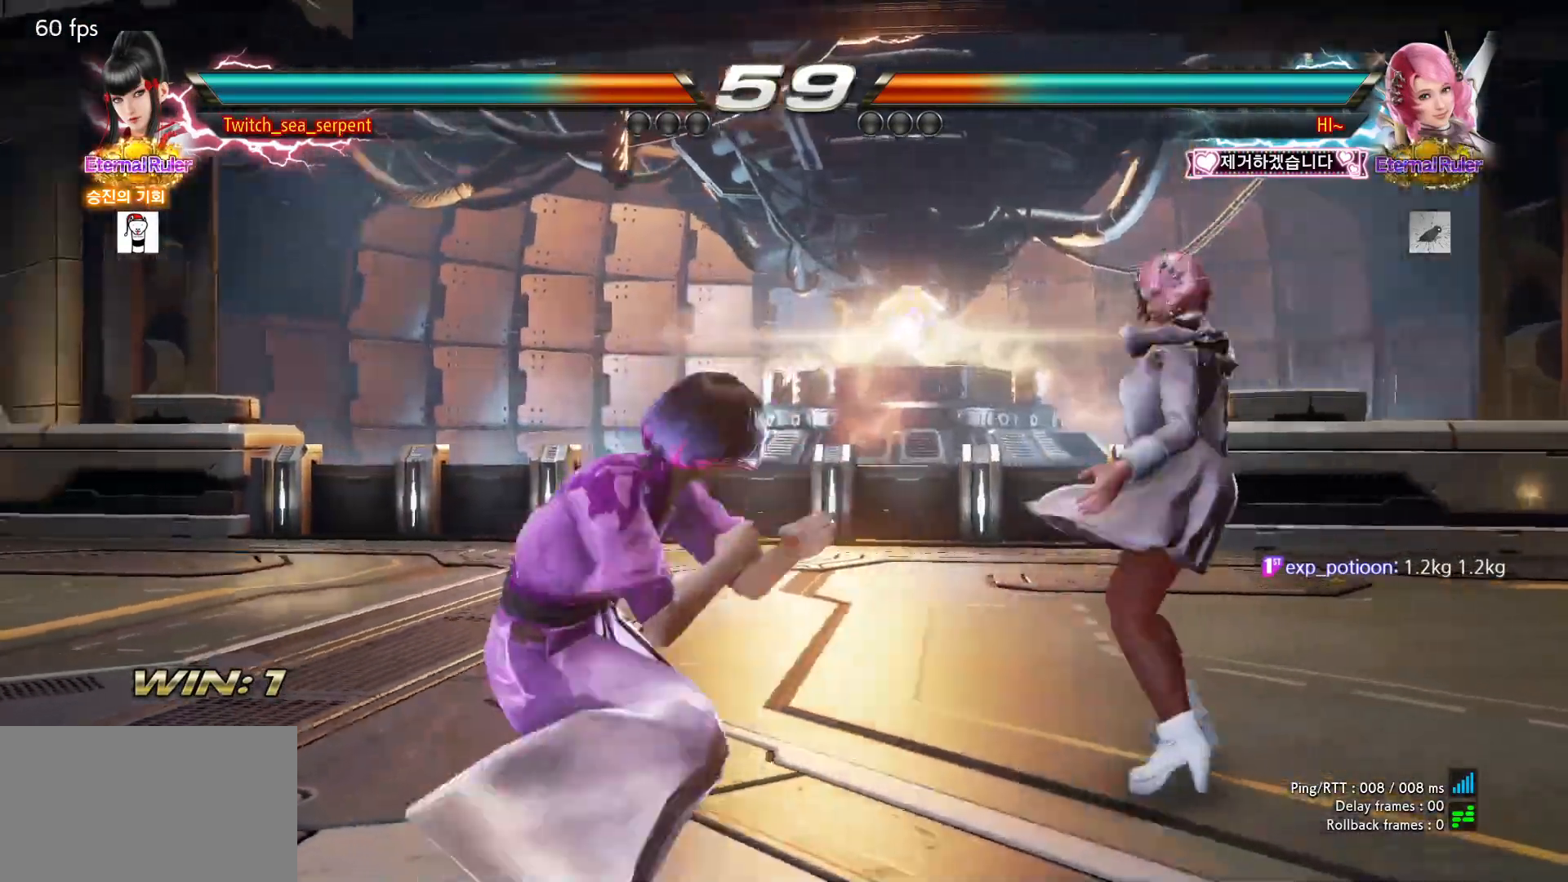
{"buttons": ["SQUARE"], "left_stick": "center", "events": [[67, "left_stick", "center"], [250, "left_stick", "right"], [317, "left_stick", "center"], [383, "left_stick", "right"], [433, "left_stick", "center"], [467, "SQUARE", "down"]]}
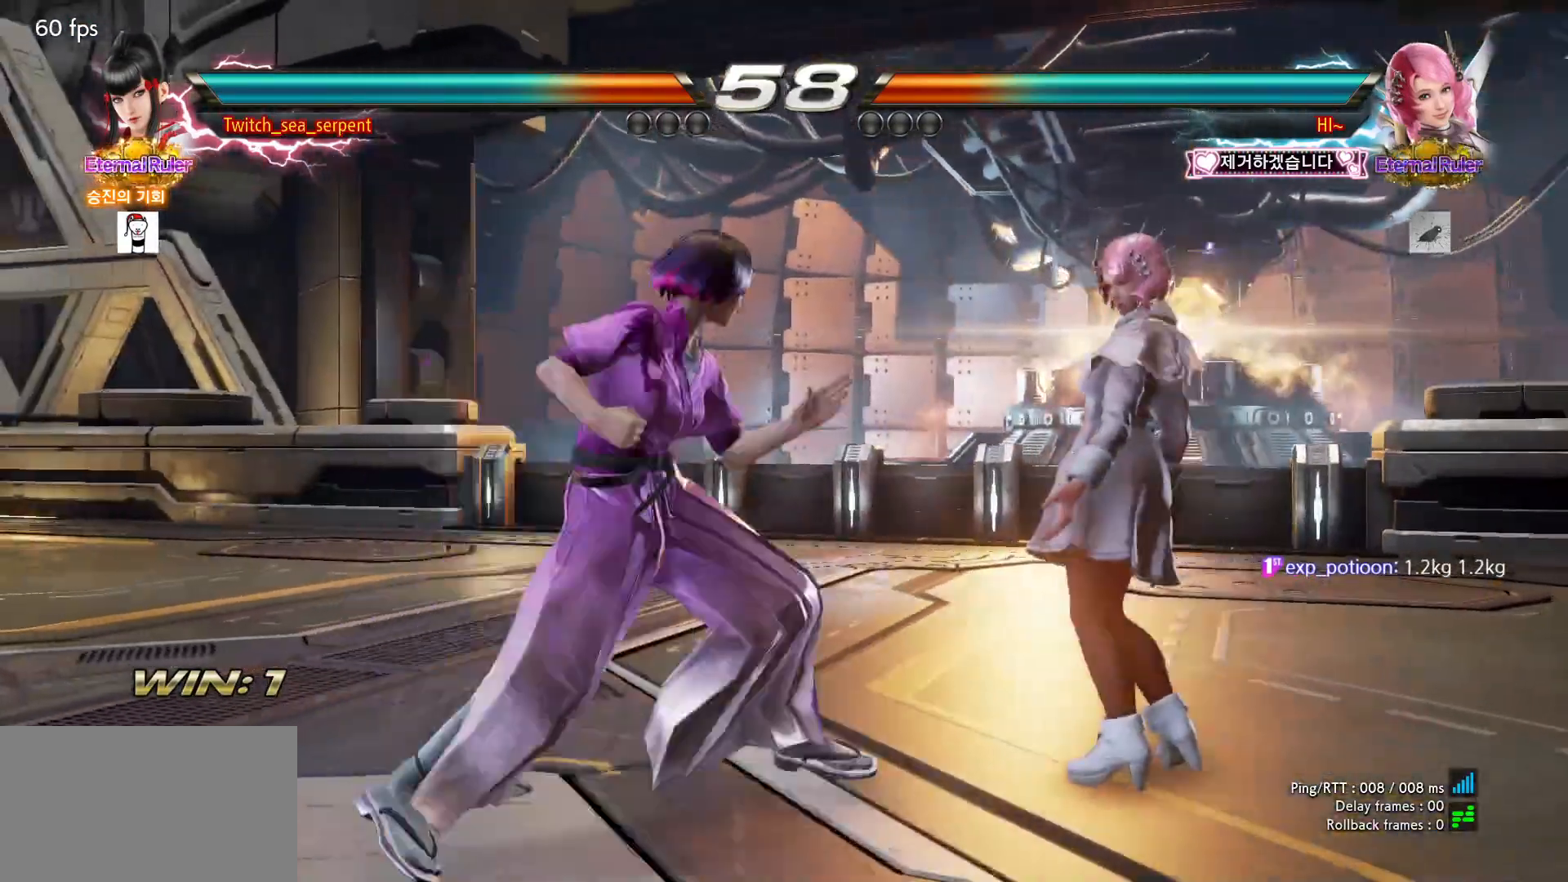
{"buttons": ["CIRCLE"], "left_stick": "down-left", "events": [[50, "SQUARE", "up"], [267, "left_stick", "down-left"], [283, "CIRCLE", "down"], [333, "CIRCLE", "up"], [400, "CIRCLE", "down"]]}
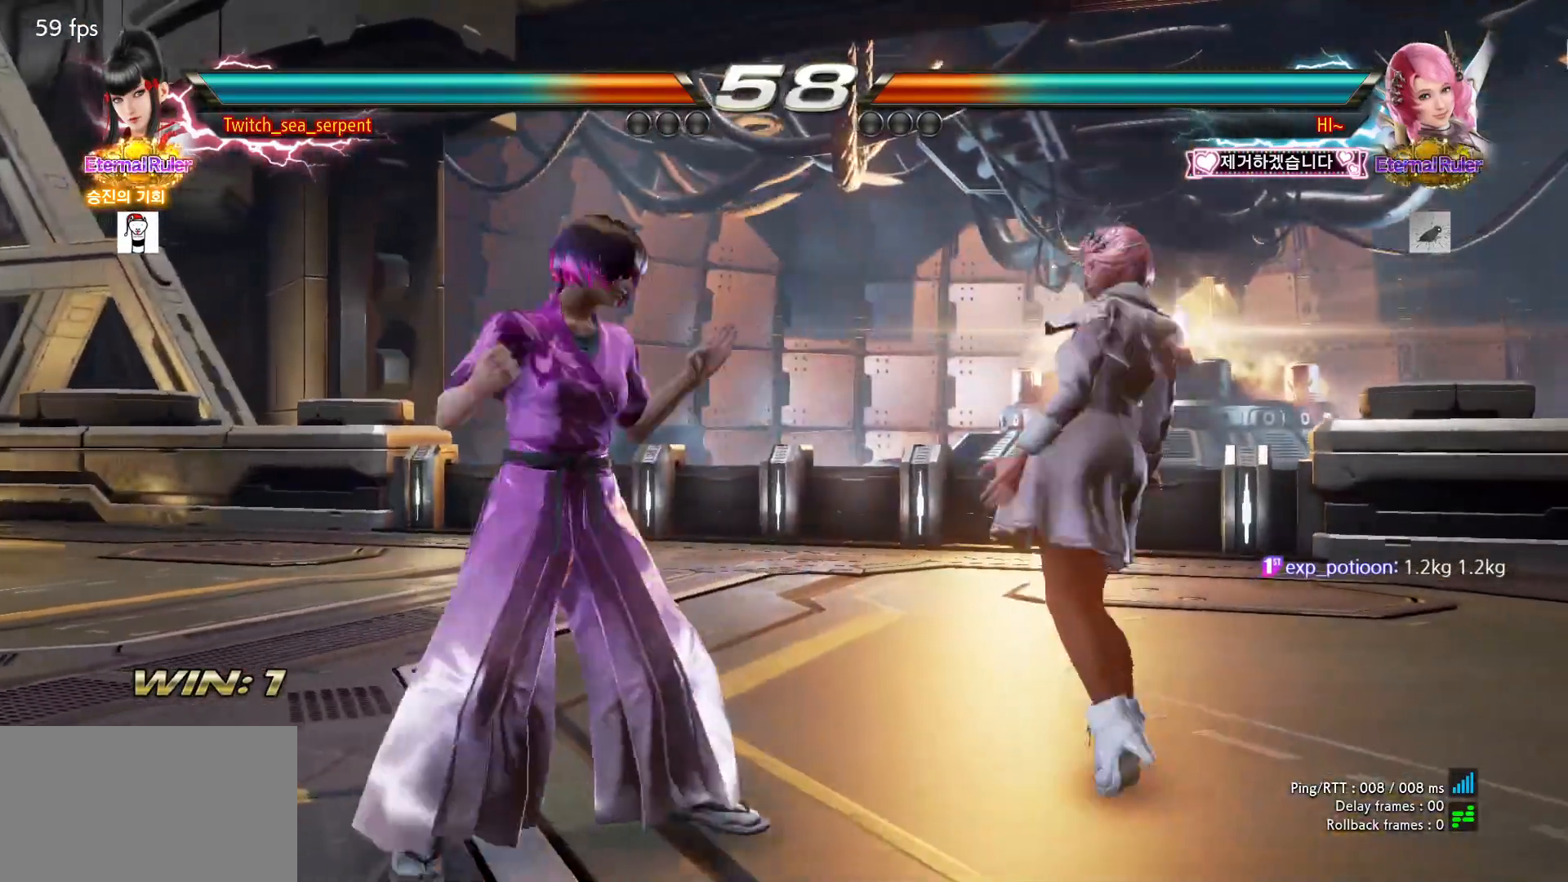
{"buttons": [], "left_stick": "left", "events": [[33, "left_stick", "center"], [50, "CIRCLE", "up"], [317, "left_stick", "right"], [367, "left_stick", "center"], [417, "left_stick", "left"]]}
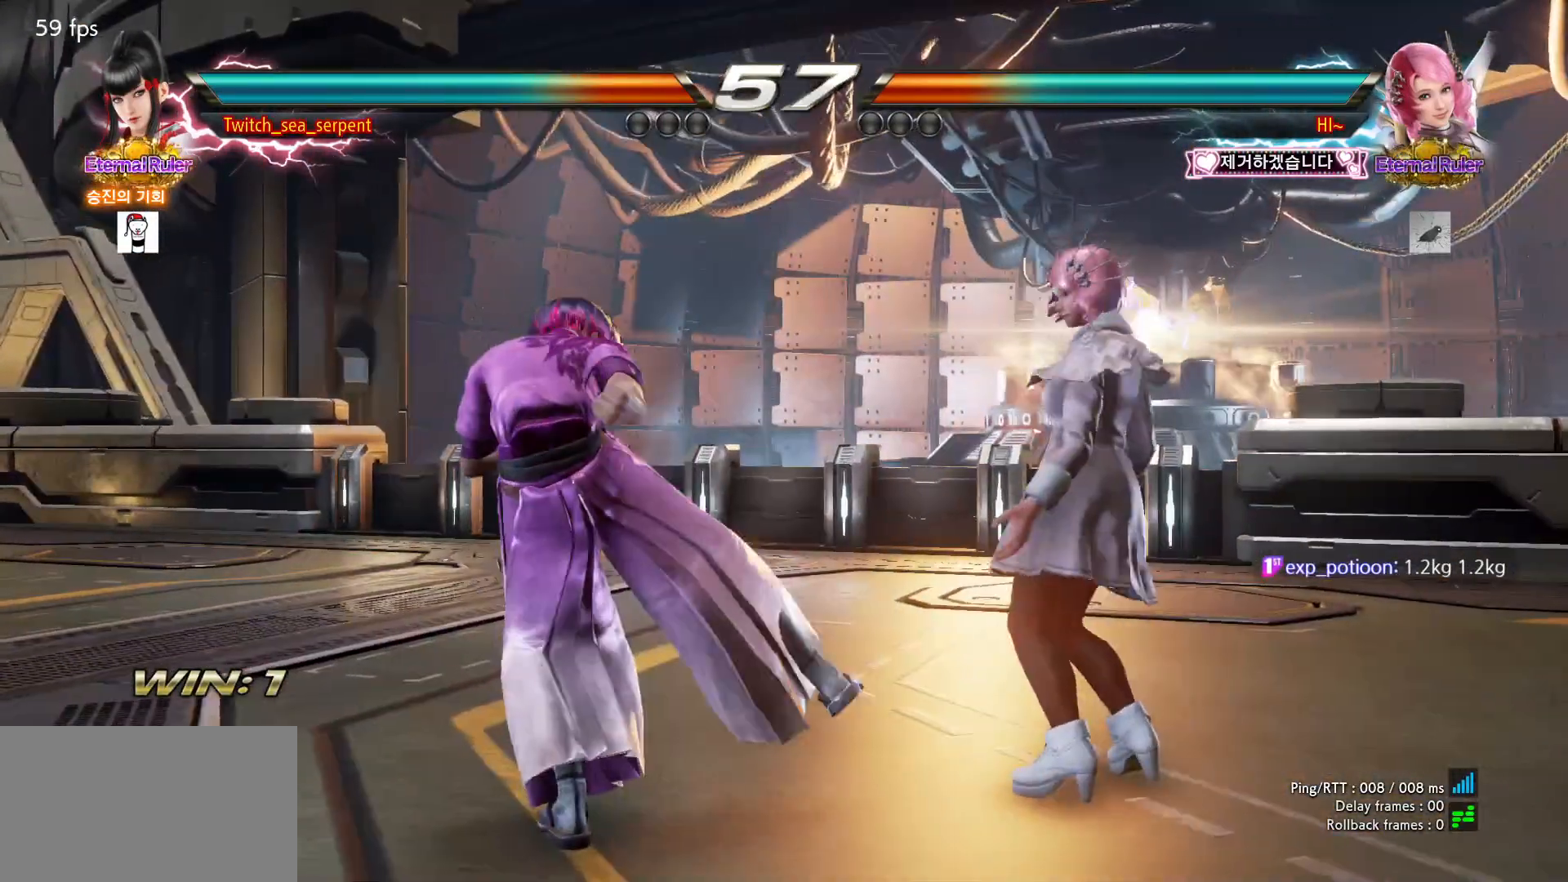
{"buttons": [], "left_stick": "left", "events": [[83, "left_stick", "down-left"], [417, "left_stick", "center"], [483, "left_stick", "left"]]}
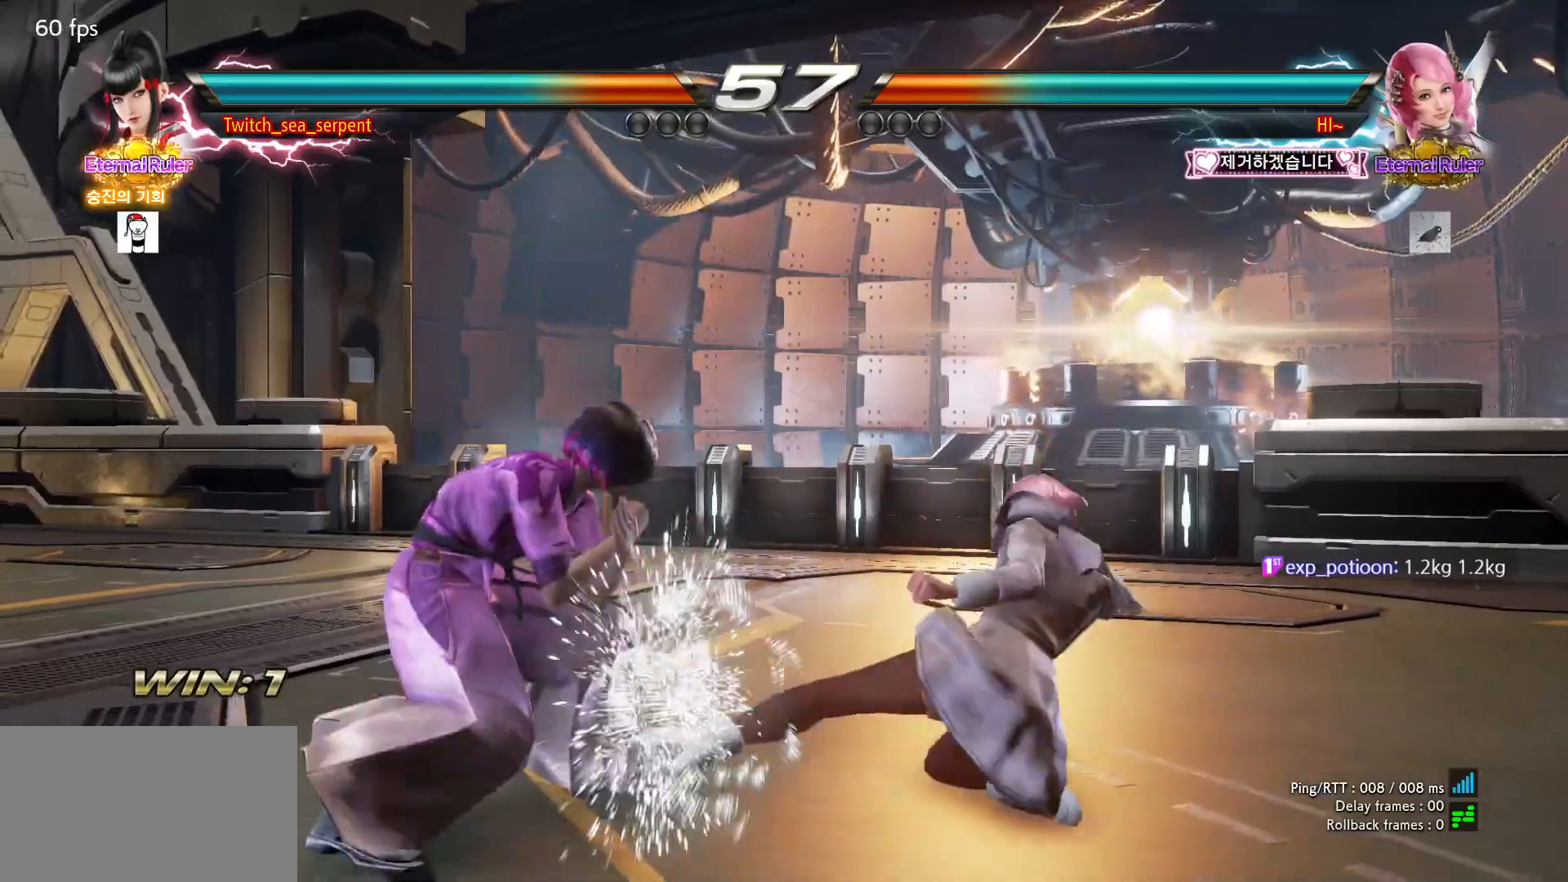
{"buttons": [], "left_stick": "right", "events": [[17, "TRIANGLE", "down"], [17, "left_stick", "center"], [50, "TRIANGLE", "up"], [150, "TRIANGLE", "down"], [217, "TRIANGLE", "up"], [350, "left_stick", "right"]]}
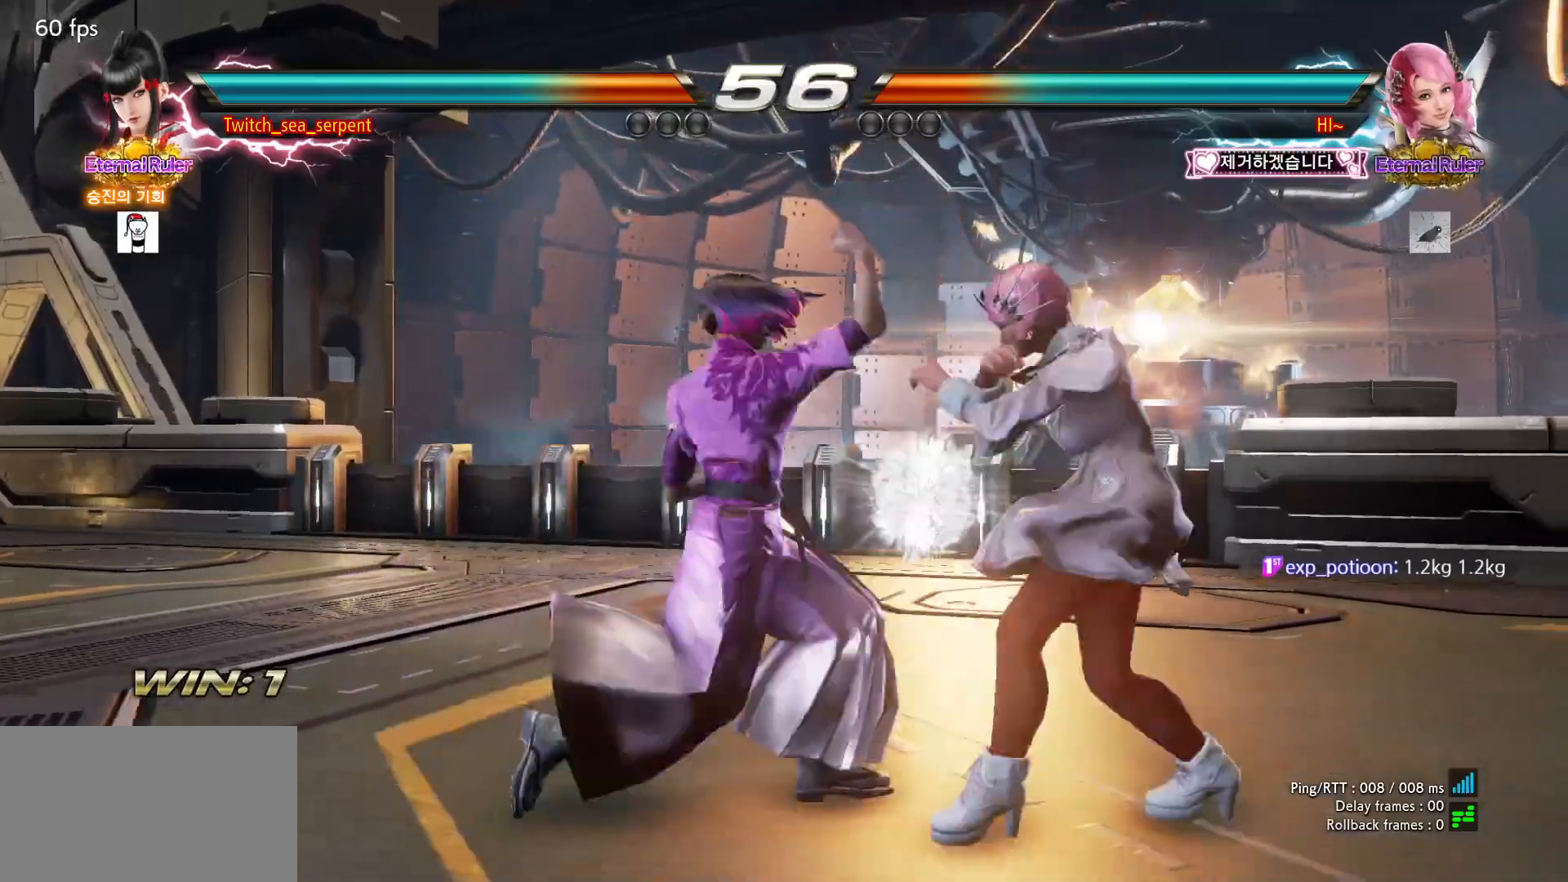
{"buttons": [], "left_stick": "left", "events": [[50, "left_stick", "center"], [100, "left_stick", "left"]]}
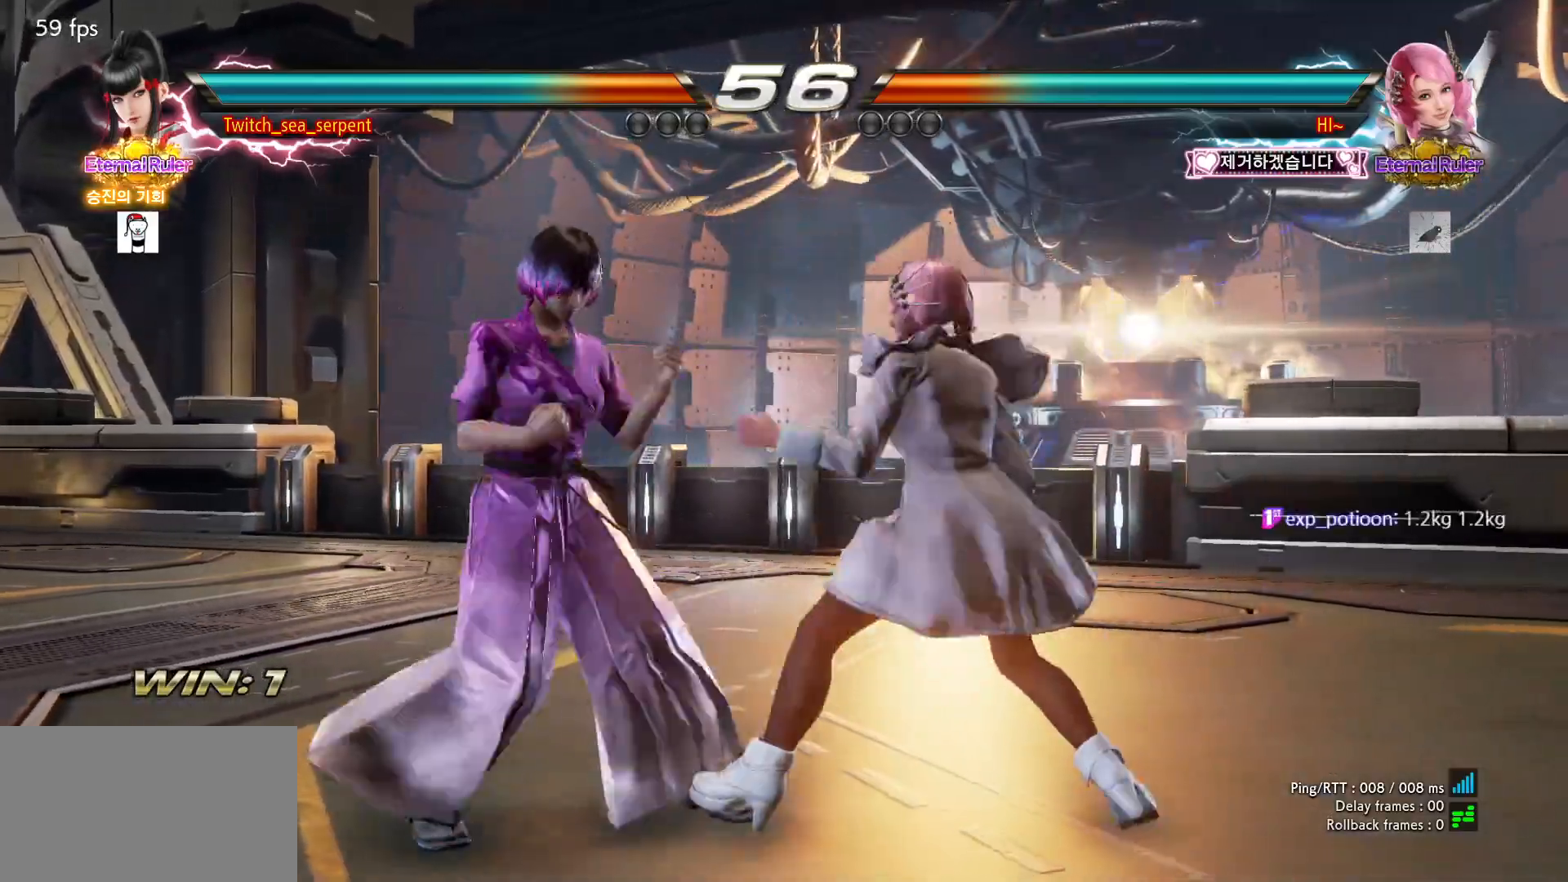
{"buttons": [], "left_stick": "left", "events": []}
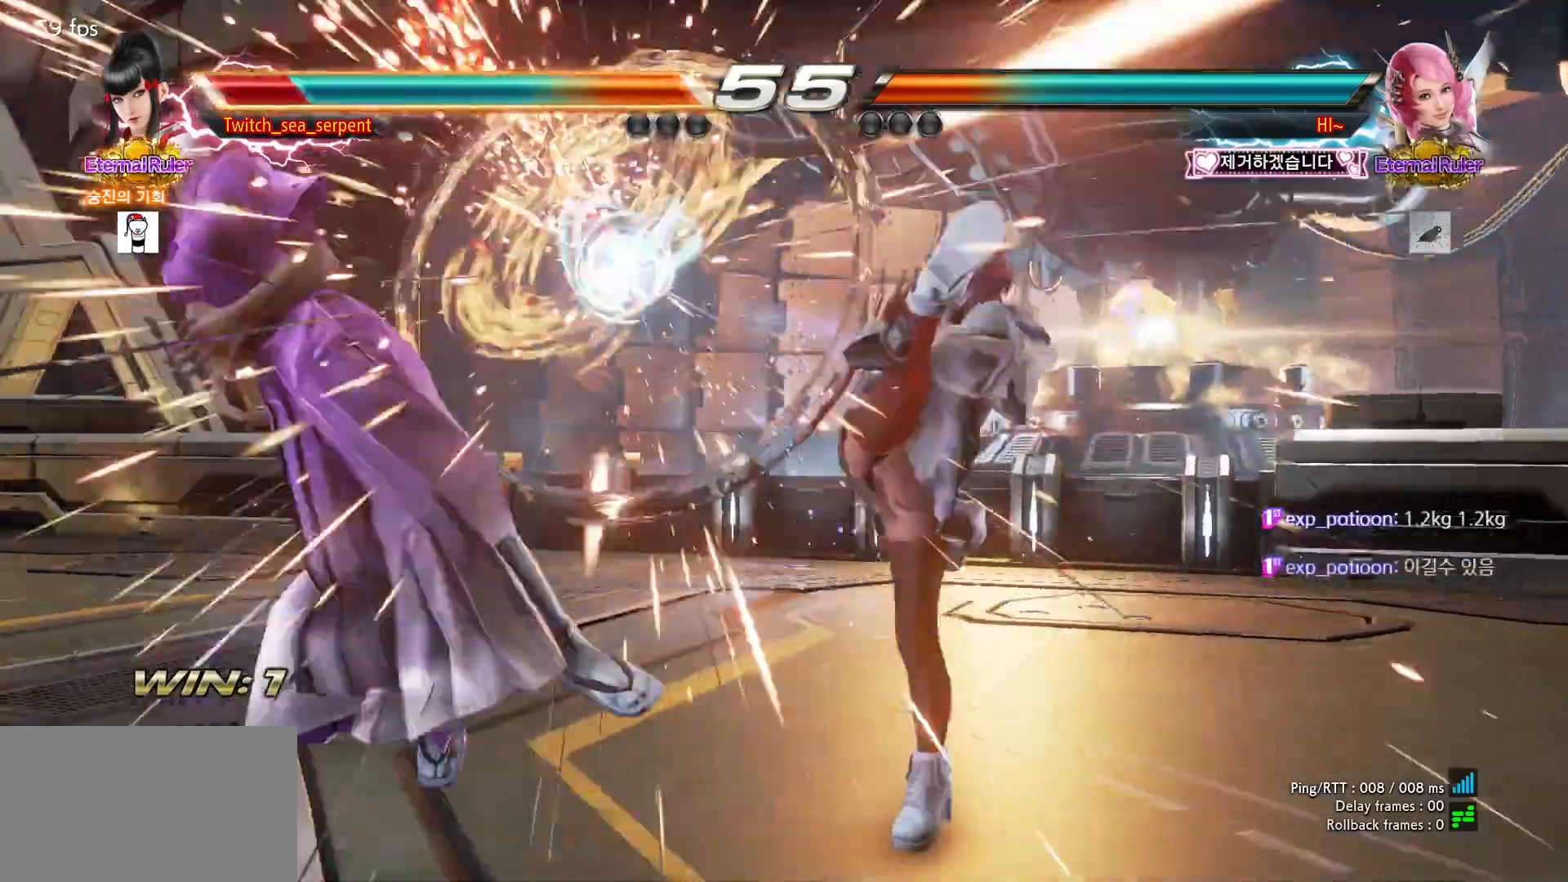
{"buttons": ["SQUARE"], "left_stick": "center", "events": [[217, "left_stick", "center"], [350, "SQUARE", "down"], [417, "SQUARE", "up"], [467, "SQUARE", "down"]]}
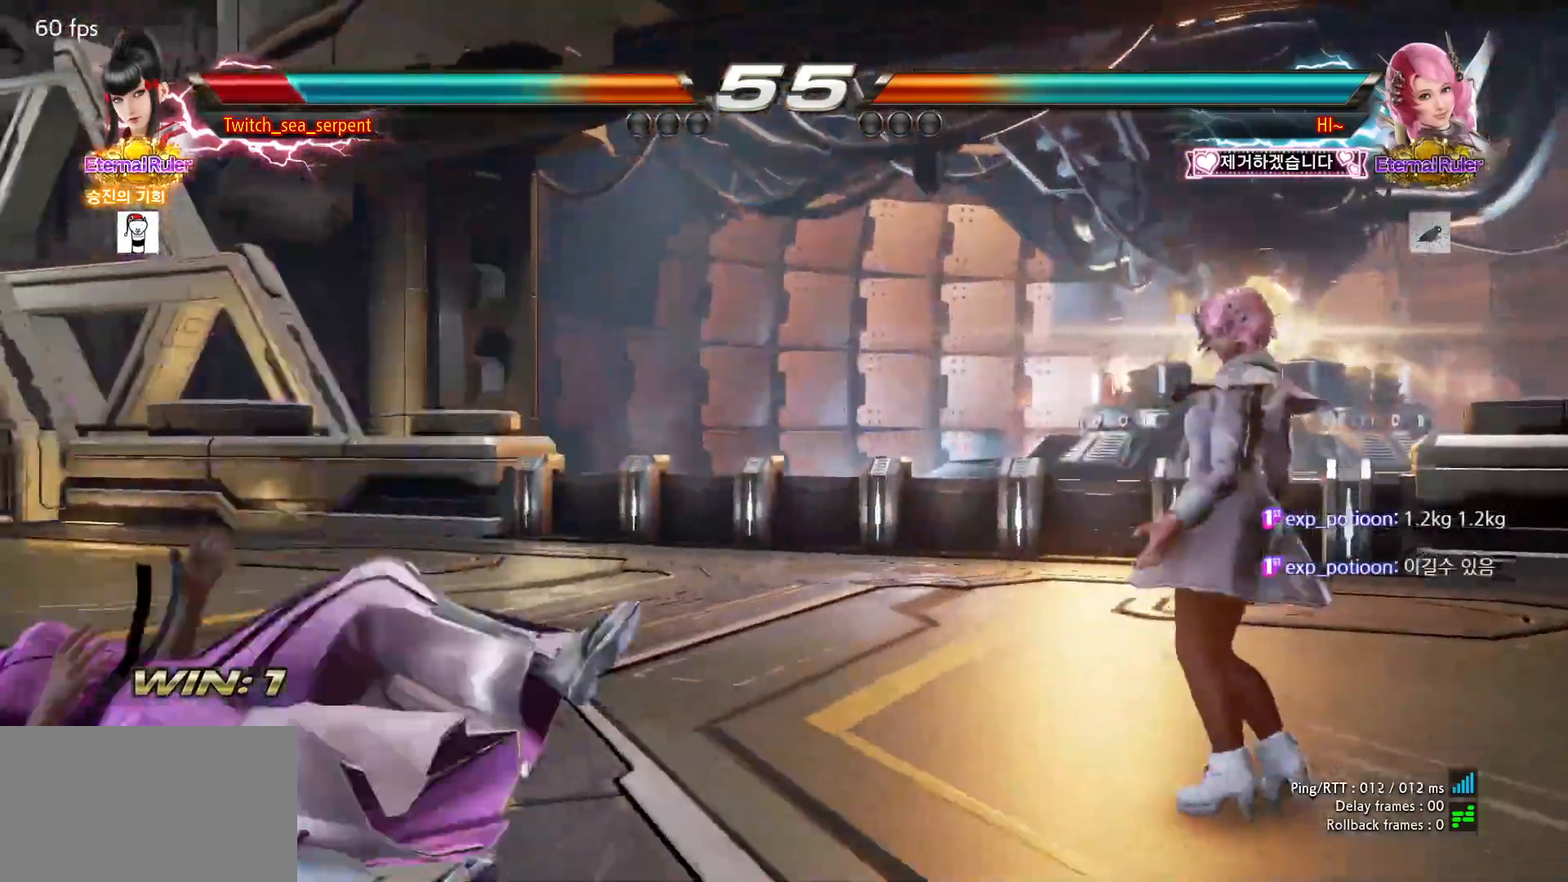
{"buttons": [], "left_stick": "down-left", "events": [[17, "SQUARE", "up"], [100, "SQUARE", "down"], [167, "SQUARE", "up"], [183, "SQUARE", "down"], [250, "SQUARE", "up"], [350, "left_stick", "left"], [467, "left_stick", "down-left"]]}
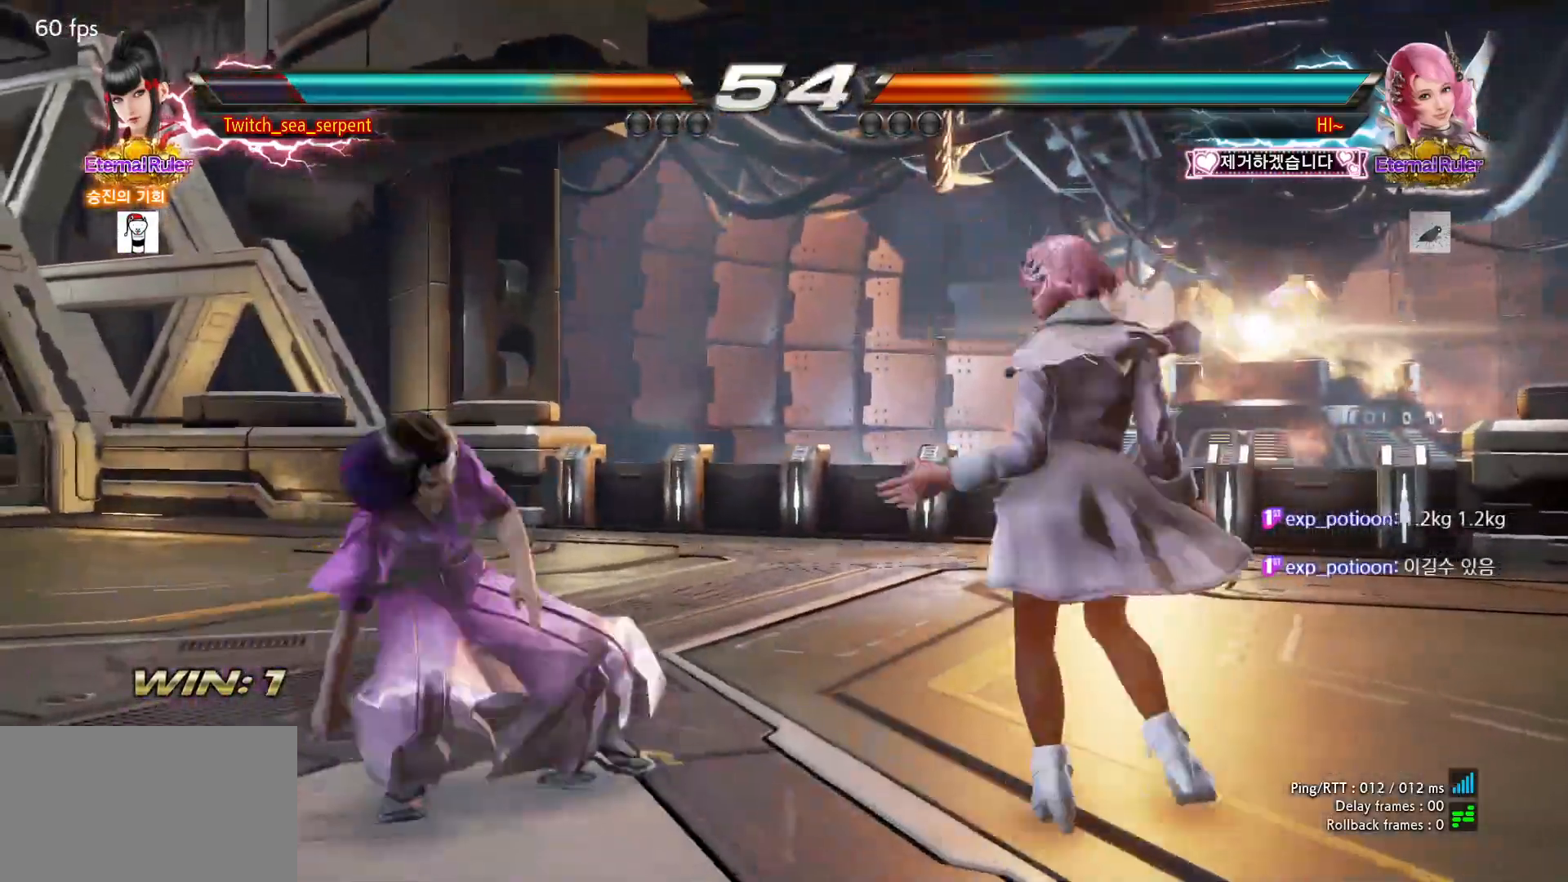
{"buttons": [], "left_stick": "left", "events": [[267, "left_stick", "left"]]}
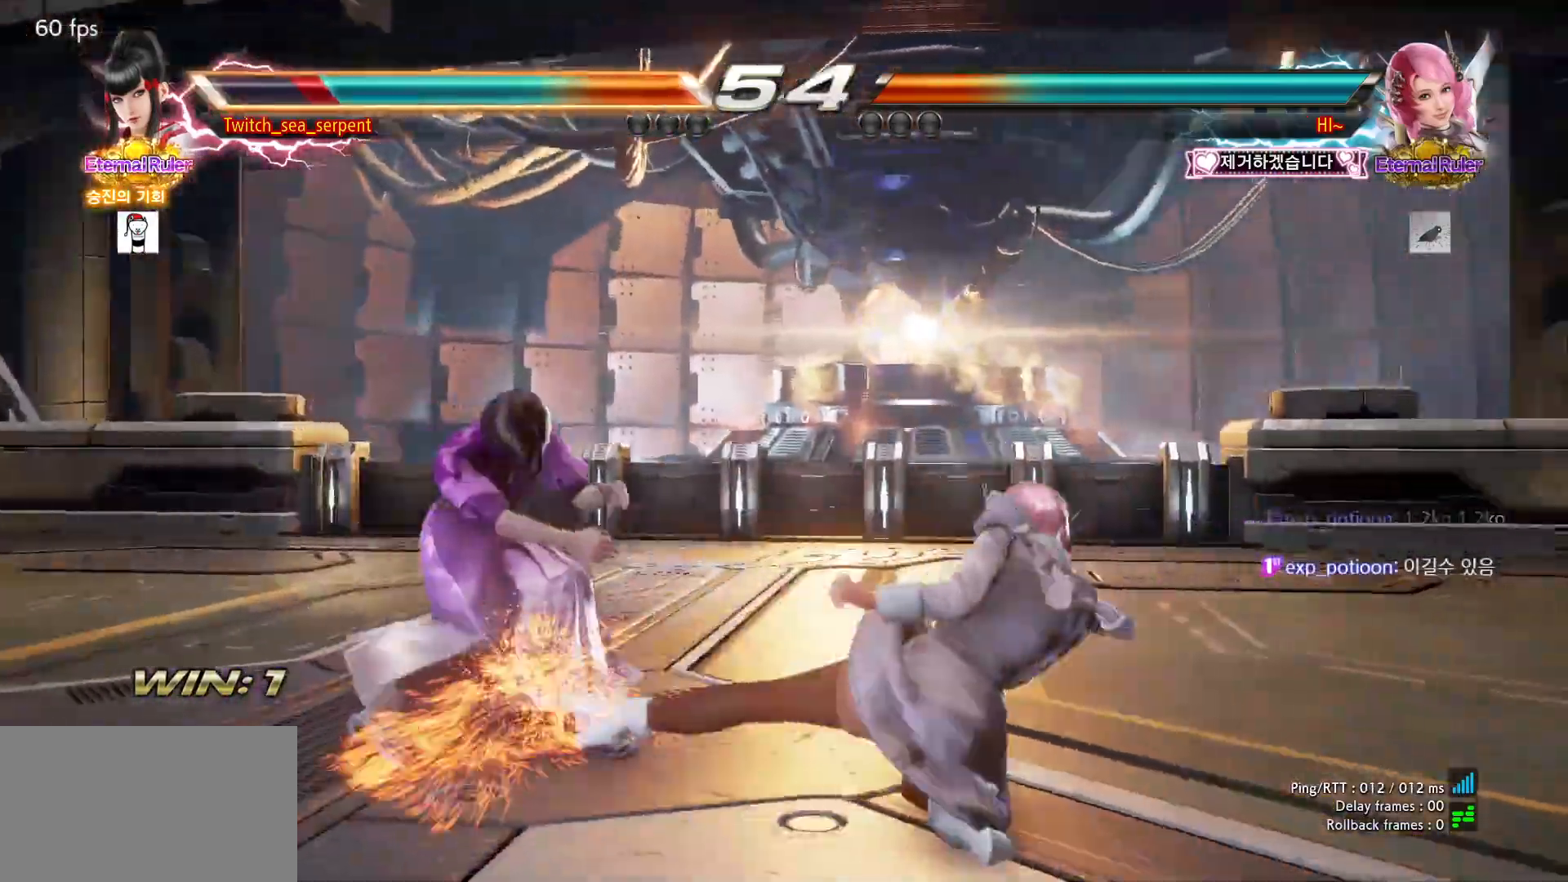
{"buttons": [], "left_stick": "left", "events": [[183, "left_stick", "center"], [233, "CIRCLE", "down"], [300, "CIRCLE", "up"], [350, "CIRCLE", "down"], [450, "CIRCLE", "up"], [450, "left_stick", "left"]]}
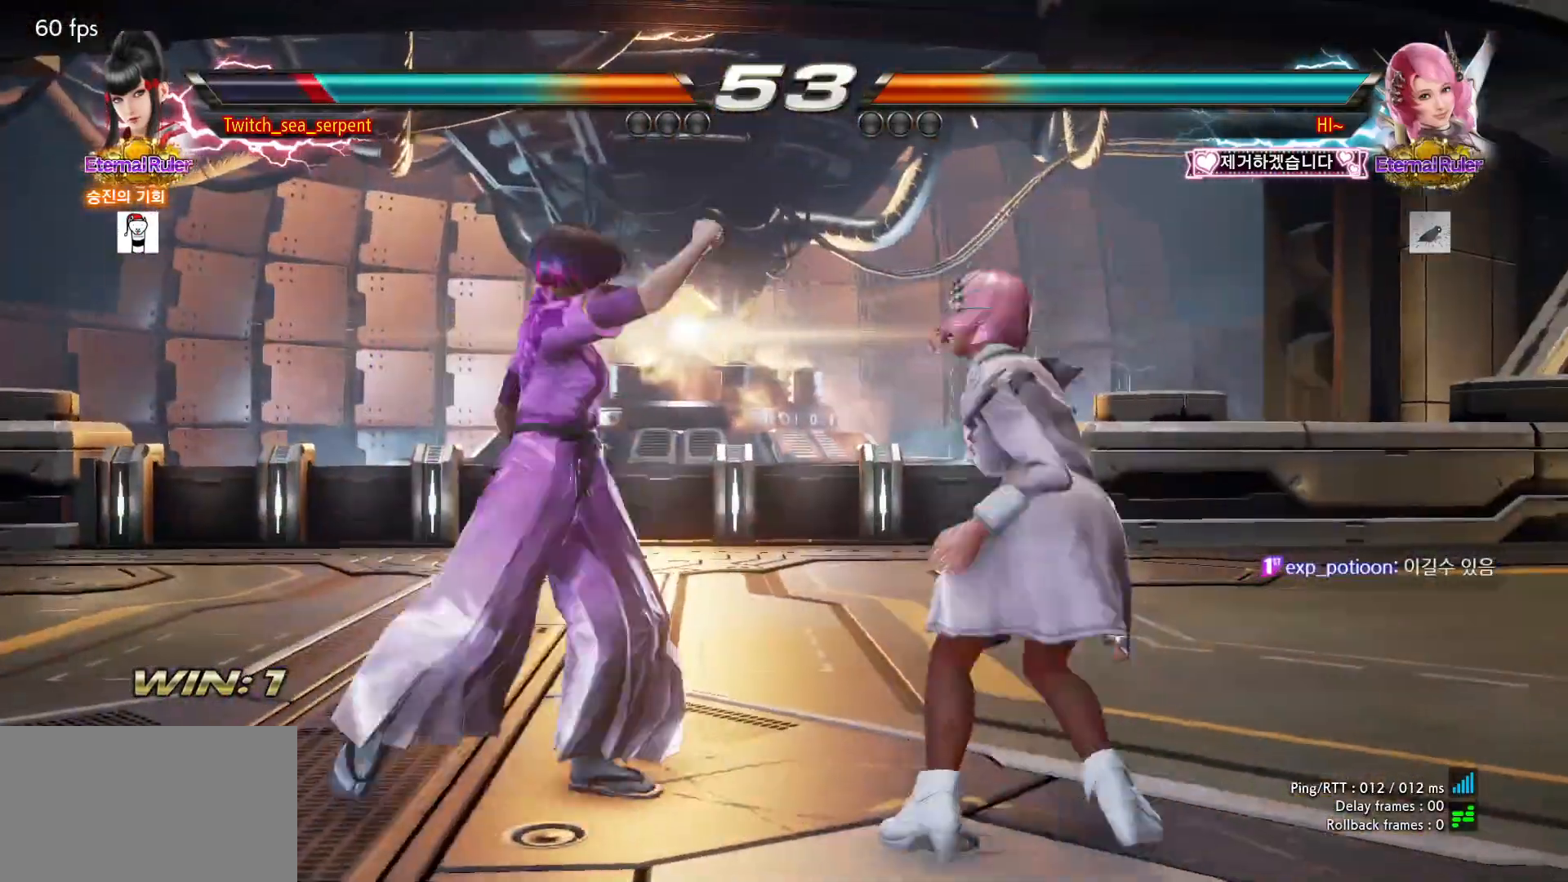
{"buttons": [], "left_stick": "left", "events": []}
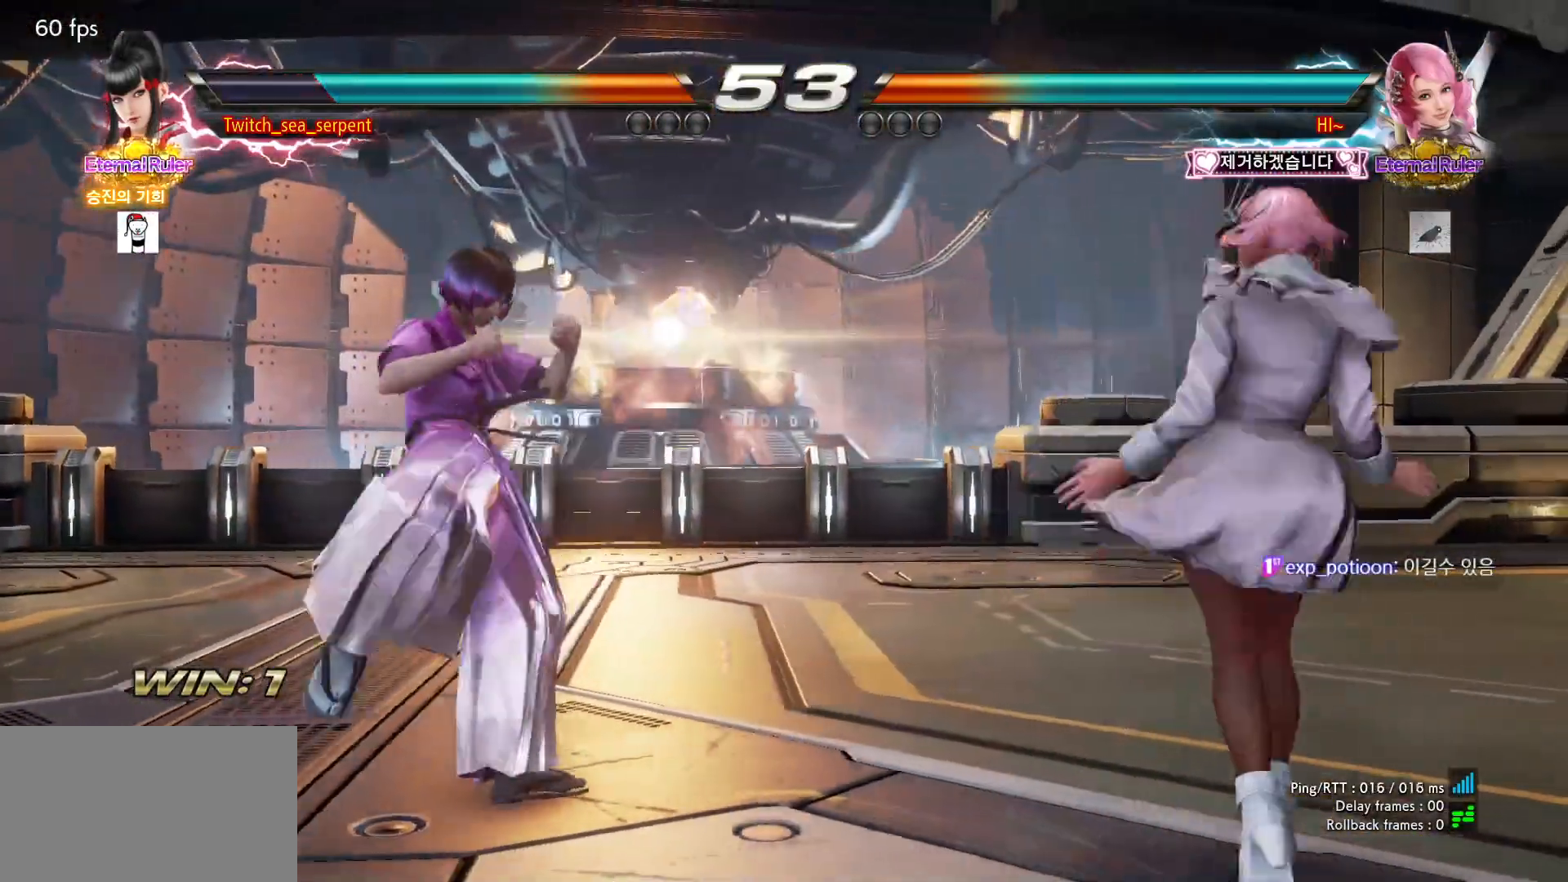
{"buttons": [], "left_stick": "left", "events": [[167, "left_stick", "center"], [217, "left_stick", "left"]]}
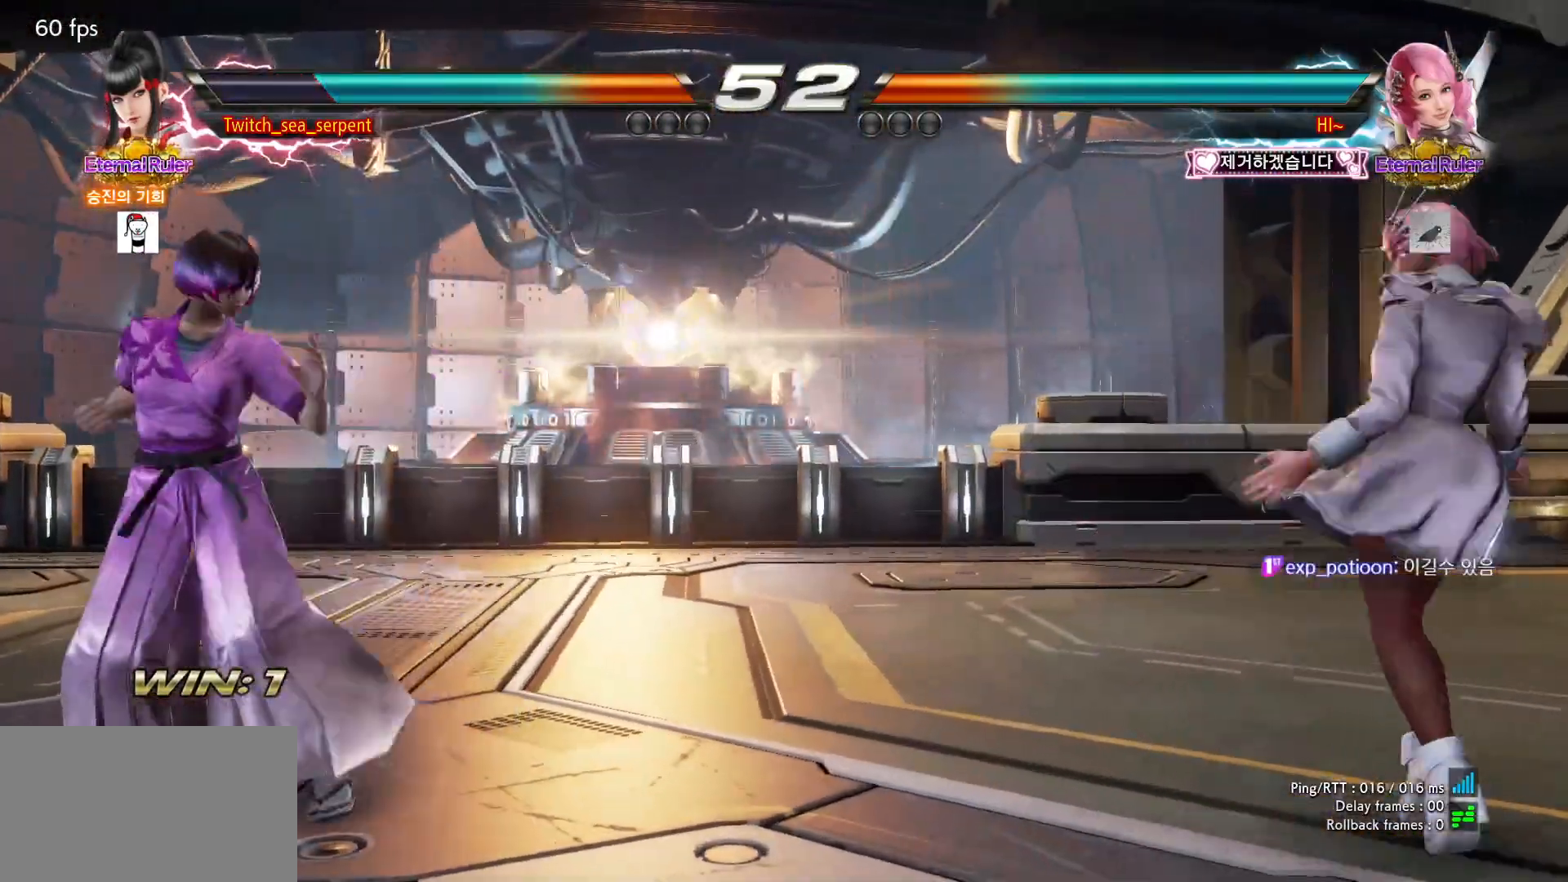
{"buttons": [], "left_stick": "center", "events": [[67, "left_stick", "down"], [150, "left_stick", "center"], [317, "left_stick", "right"], [367, "left_stick", "center"], [433, "left_stick", "right"], [483, "left_stick", "center"]]}
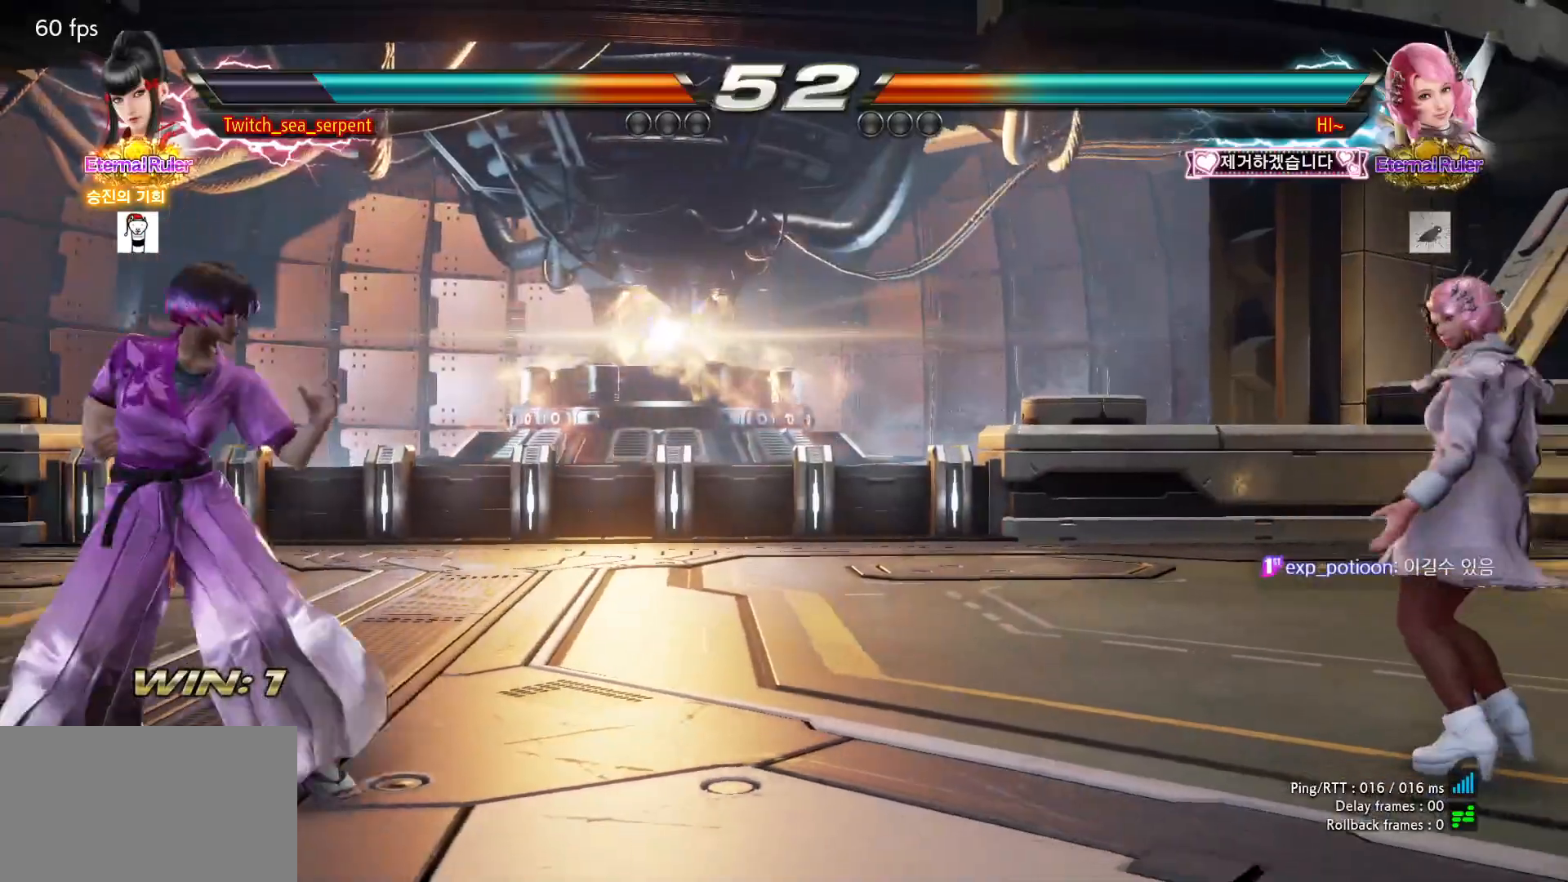
{"buttons": [], "left_stick": "left", "events": [[50, "left_stick", "right"], [100, "left_stick", "center"], [117, "TRIANGLE", "down"], [150, "TRIANGLE", "up"], [467, "left_stick", "left"]]}
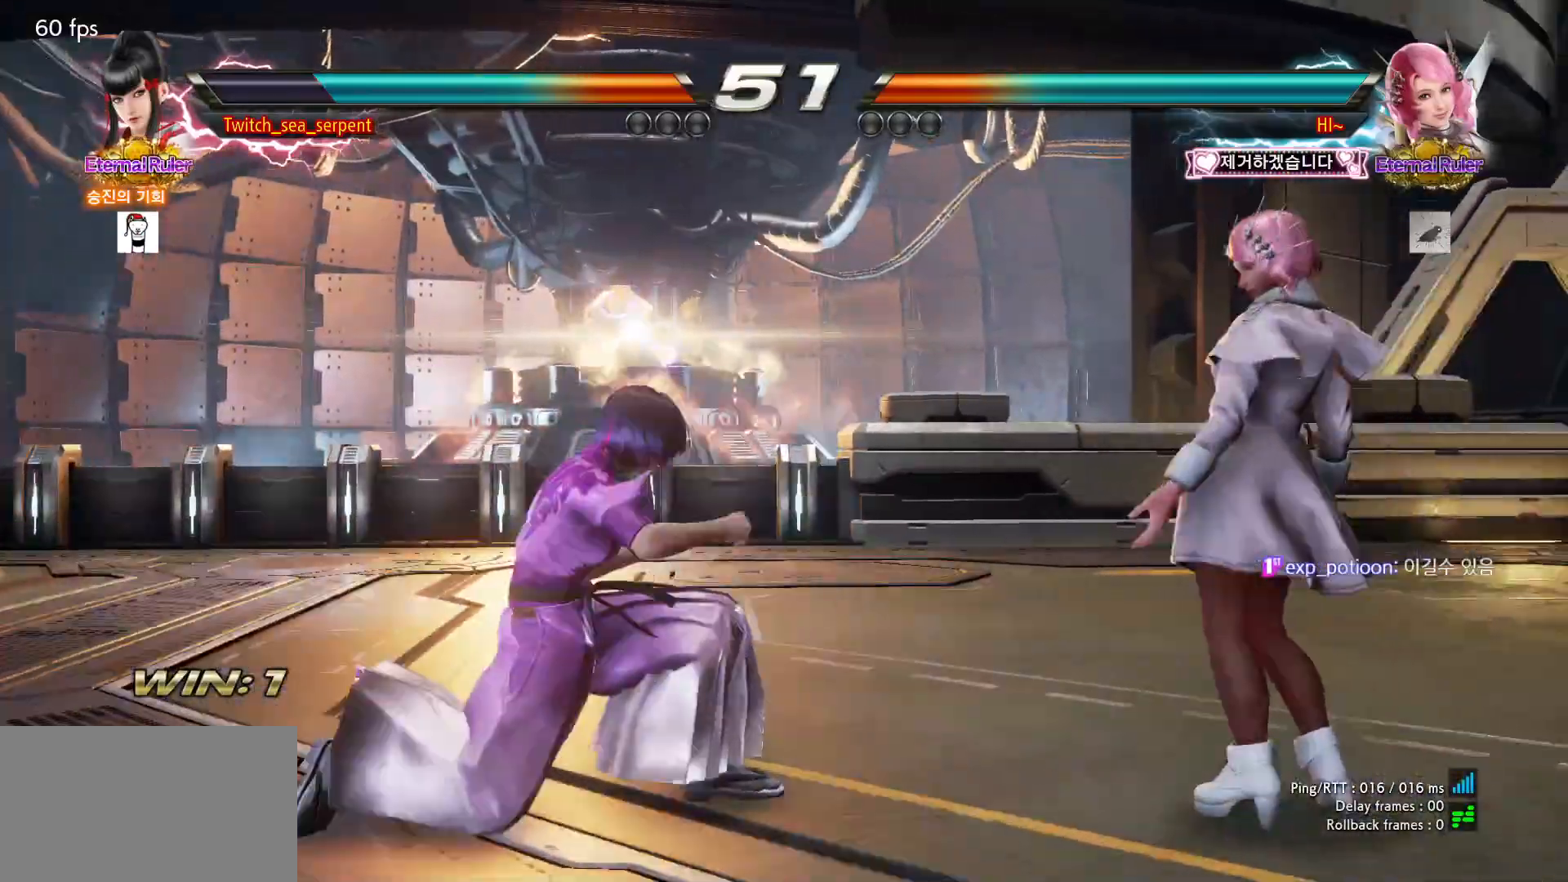
{"buttons": [], "left_stick": "left", "events": [[17, "left_stick", "center"], [67, "left_stick", "left"]]}